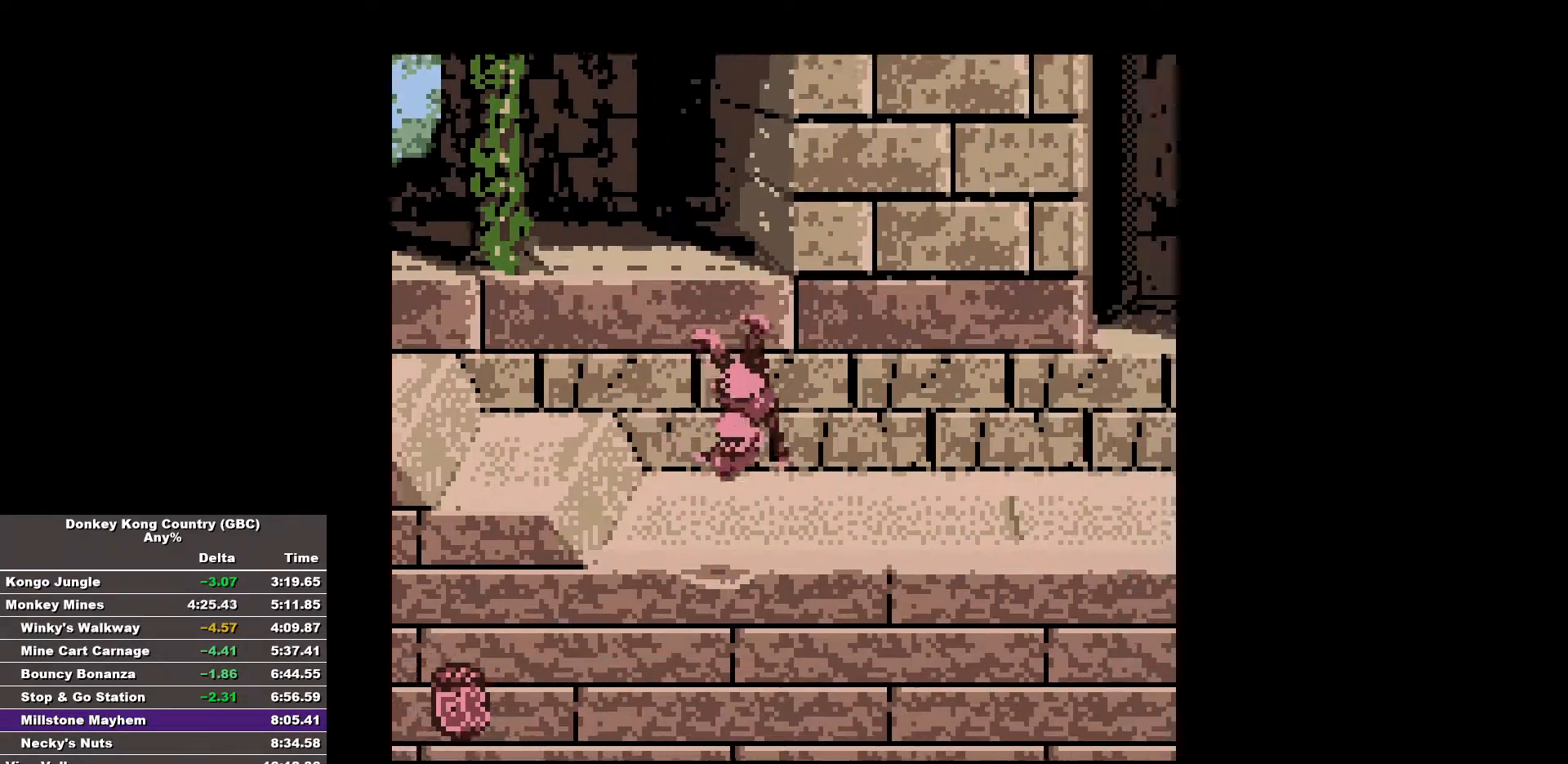
Gameplay with a controller (Nintendo layout); each line is a JSON object with the inputs held at the frame after it. "events" lists button and stick changes between this image and that frame as [ms after this image, input, new state], when the widget could be followed in between. Not read: A DPAD_DOWN L3 R3.
{"buttons": ["B", "DPAD_RIGHT"], "events": []}
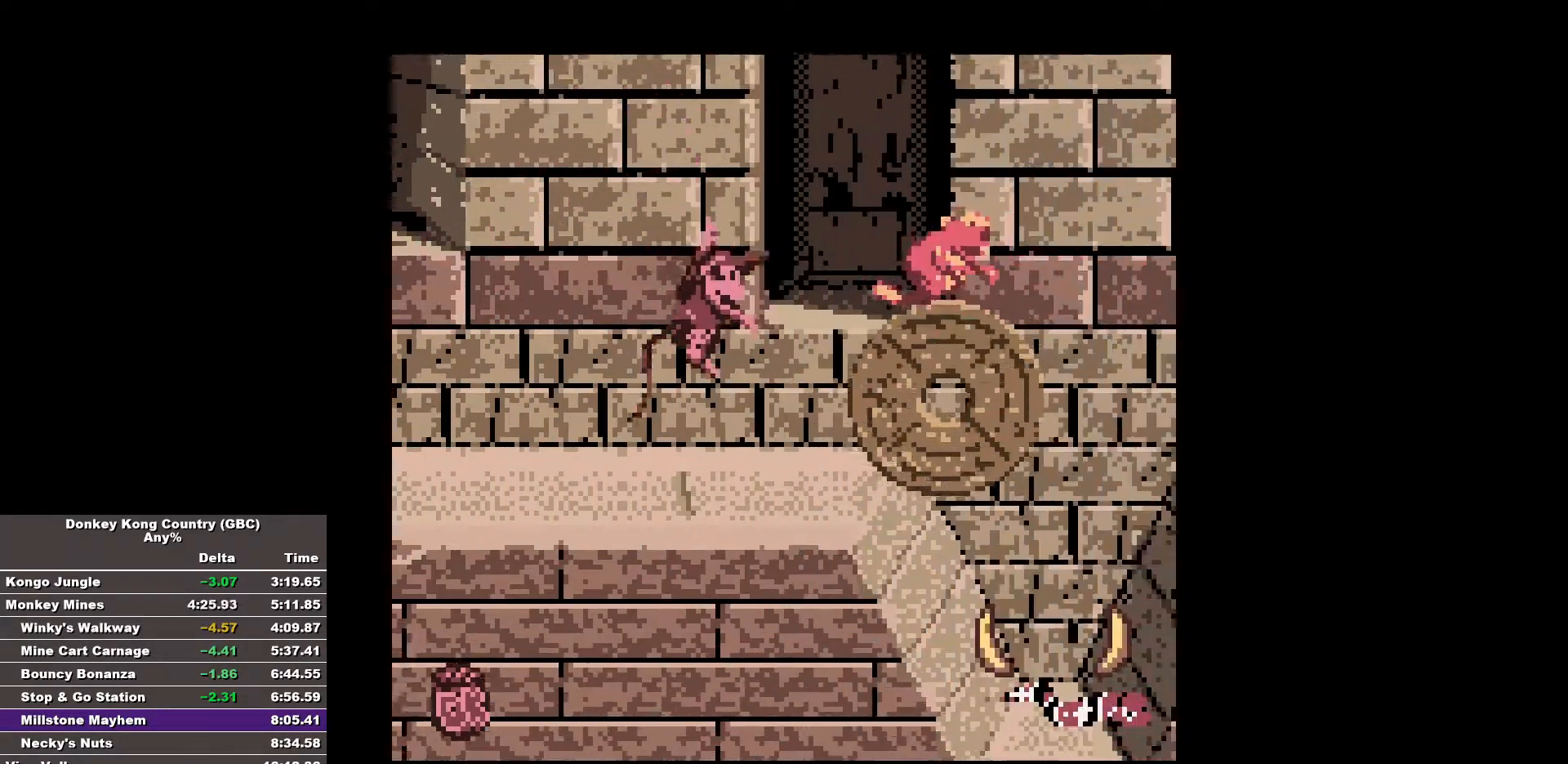
{"buttons": ["B", "DPAD_RIGHT"], "events": [[83, "B", "up"], [133, "DPAD_RIGHT", "up"], [283, "B", "down"], [283, "DPAD_RIGHT", "down"]]}
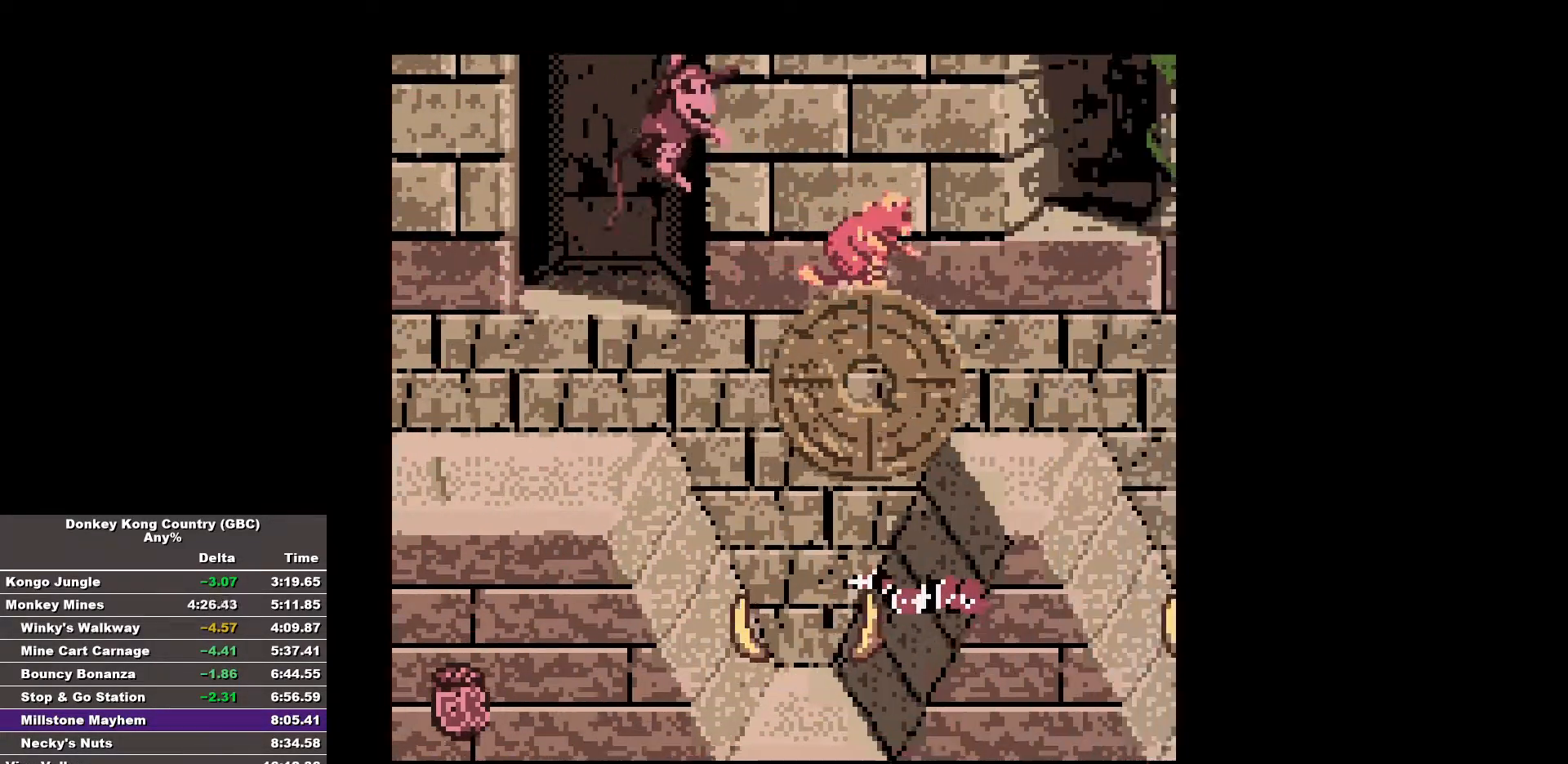
{"buttons": ["B", "DPAD_RIGHT"], "events": [[150, "DPAD_RIGHT", "up"], [333, "DPAD_RIGHT", "down"]]}
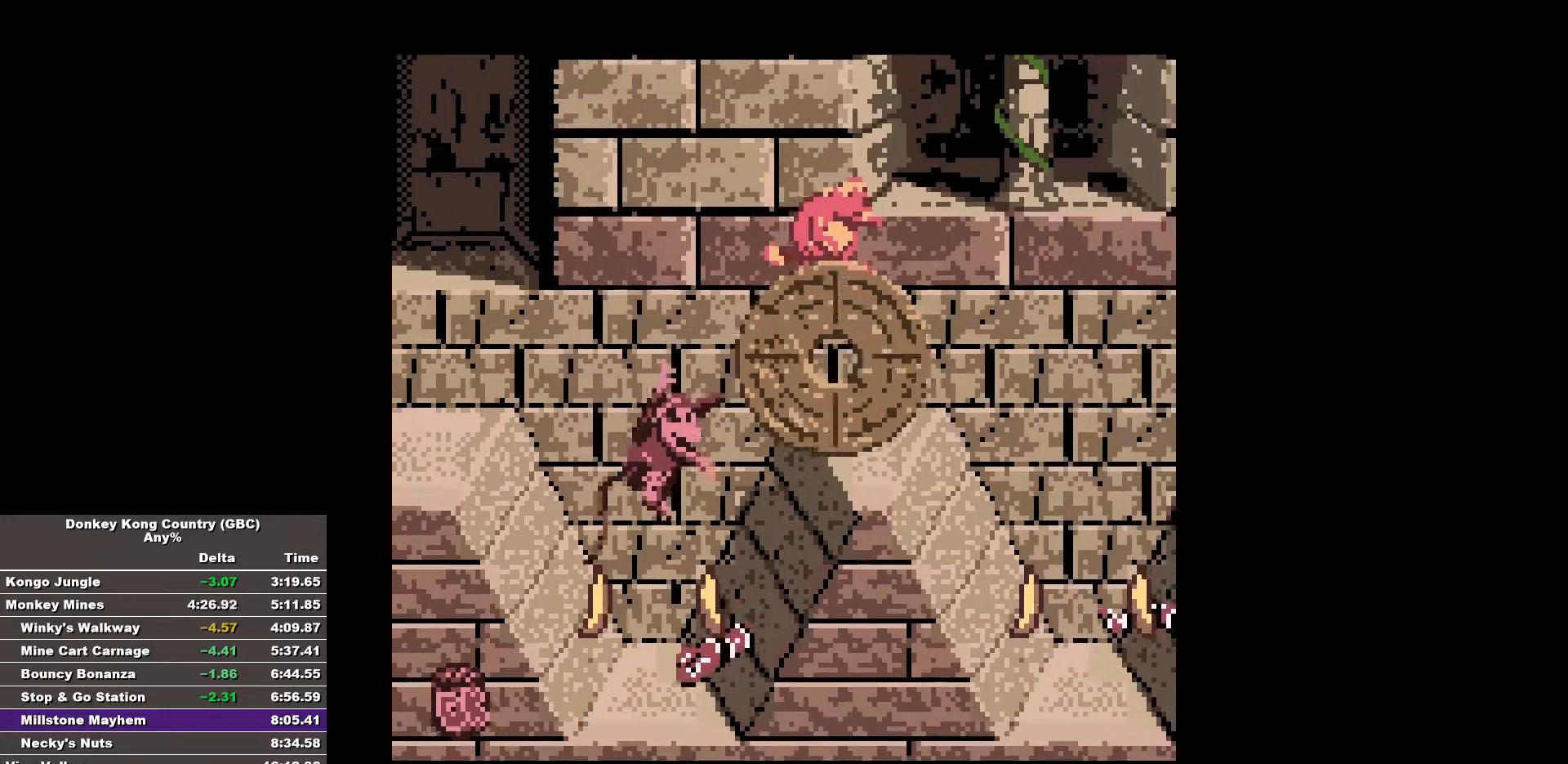
{"buttons": ["B", "DPAD_RIGHT"], "events": []}
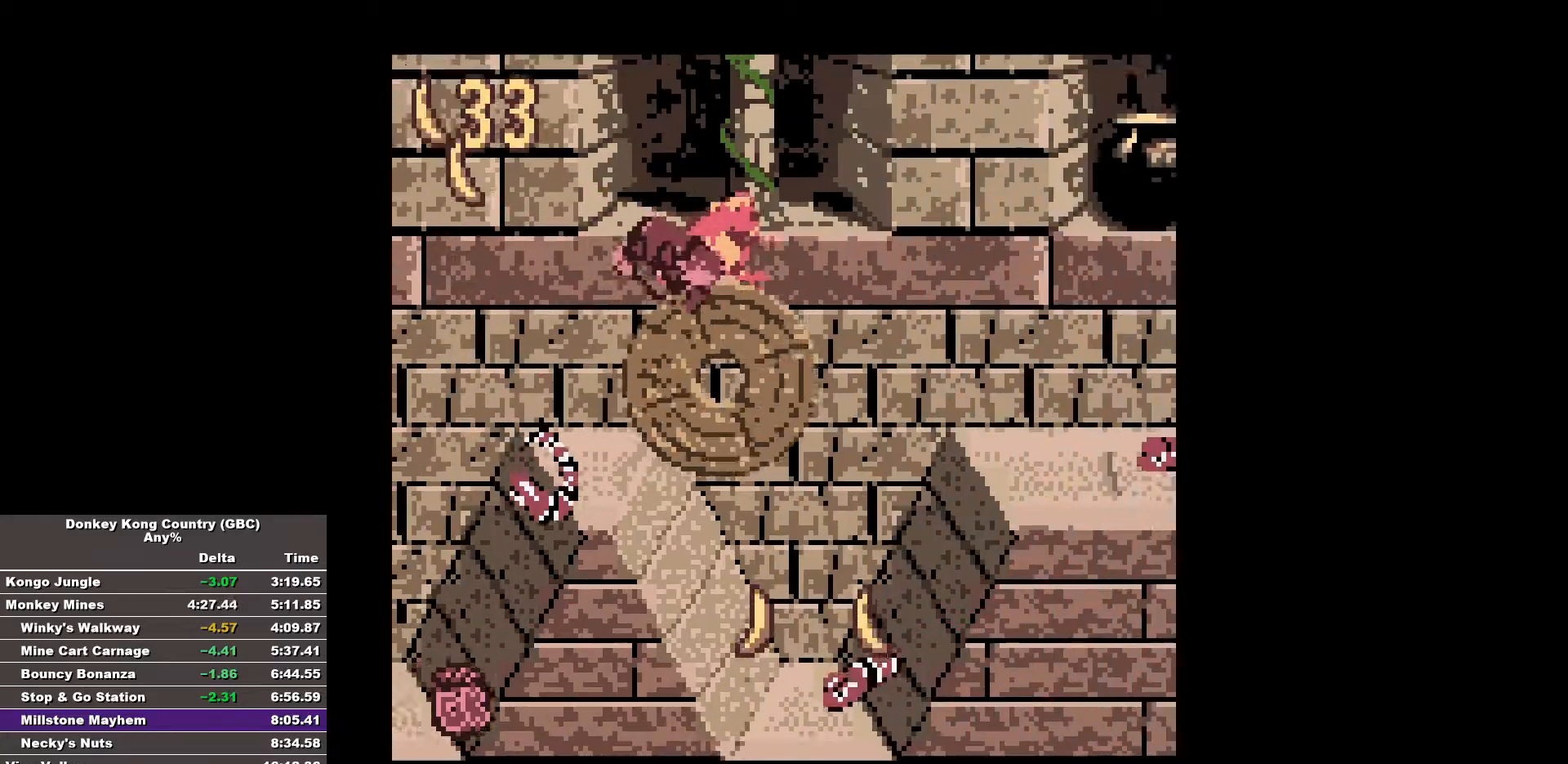
{"buttons": ["B", "DPAD_RIGHT"], "events": [[383, "DPAD_RIGHT", "up"], [467, "DPAD_RIGHT", "down"]]}
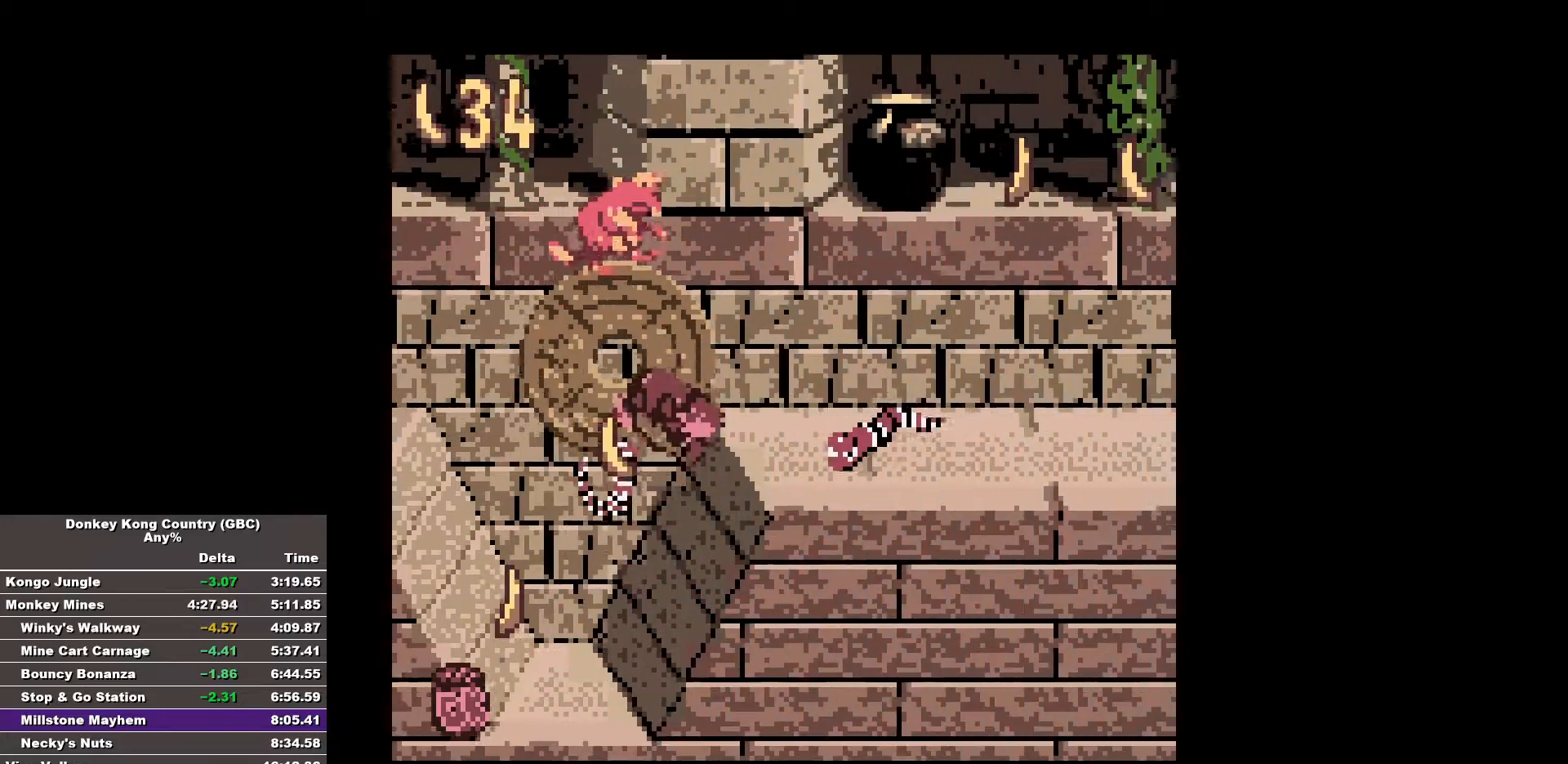
{"buttons": ["DPAD_RIGHT"], "events": [[333, "DPAD_RIGHT", "up"], [383, "B", "up"], [433, "DPAD_RIGHT", "down"]]}
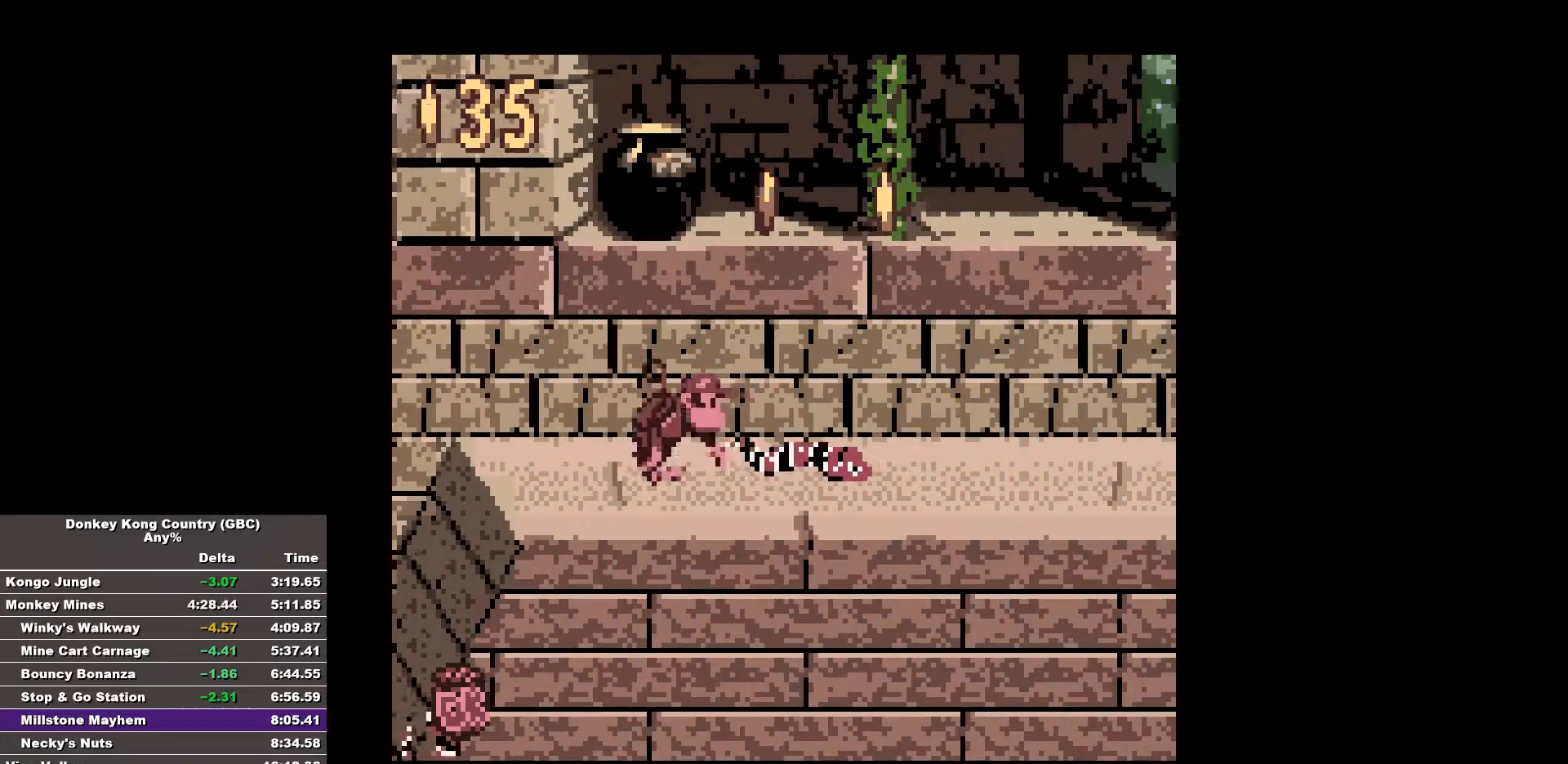
{"buttons": ["B", "DPAD_RIGHT"], "events": [[33, "B", "down"]]}
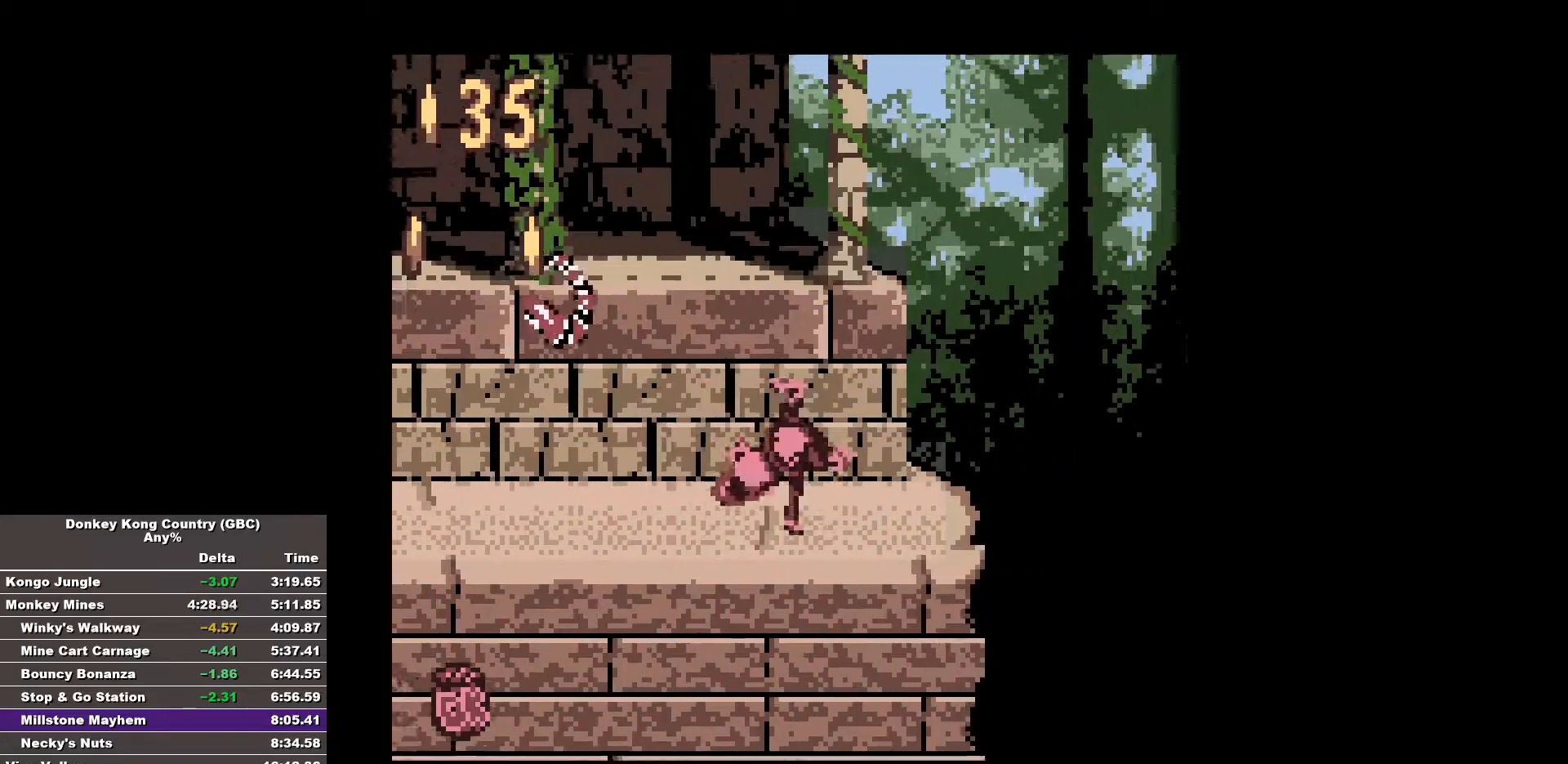
{"buttons": ["B", "DPAD_RIGHT"], "events": []}
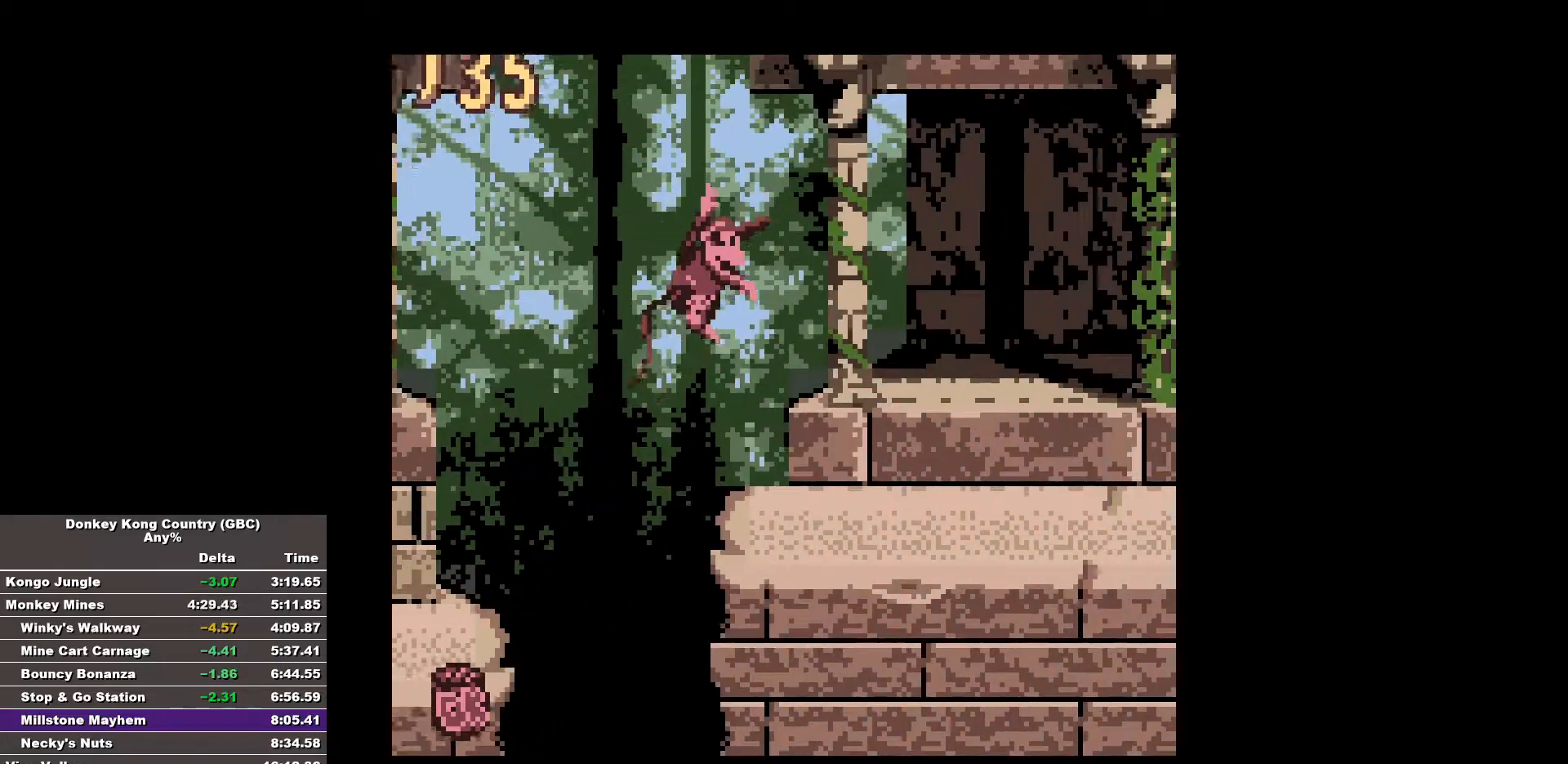
{"buttons": ["B", "DPAD_RIGHT"], "events": [[250, "B", "up"], [300, "B", "down"]]}
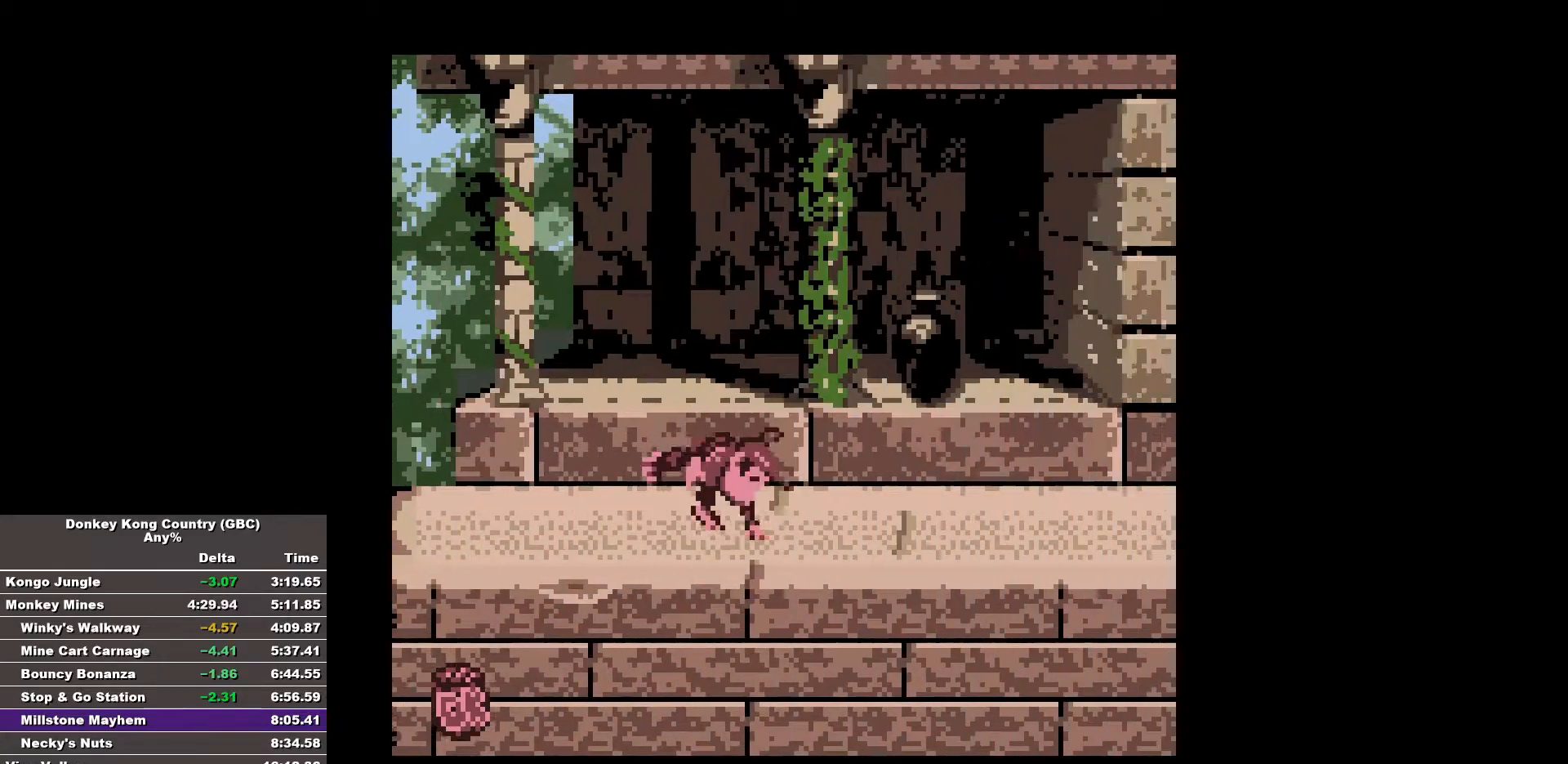
{"buttons": ["B", "DPAD_RIGHT"], "events": []}
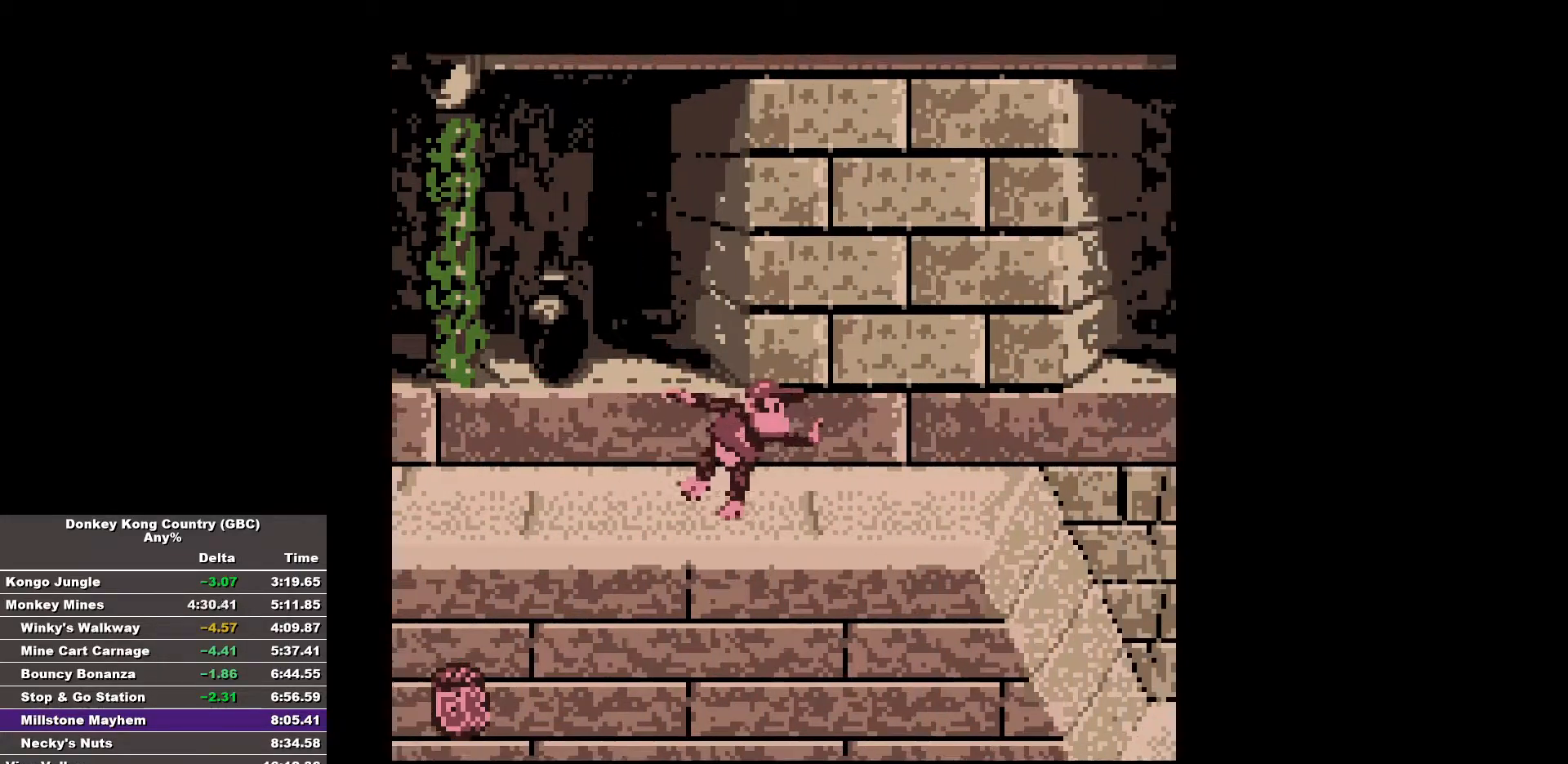
{"buttons": ["B", "DPAD_RIGHT"], "events": [[50, "B", "up"], [133, "B", "down"]]}
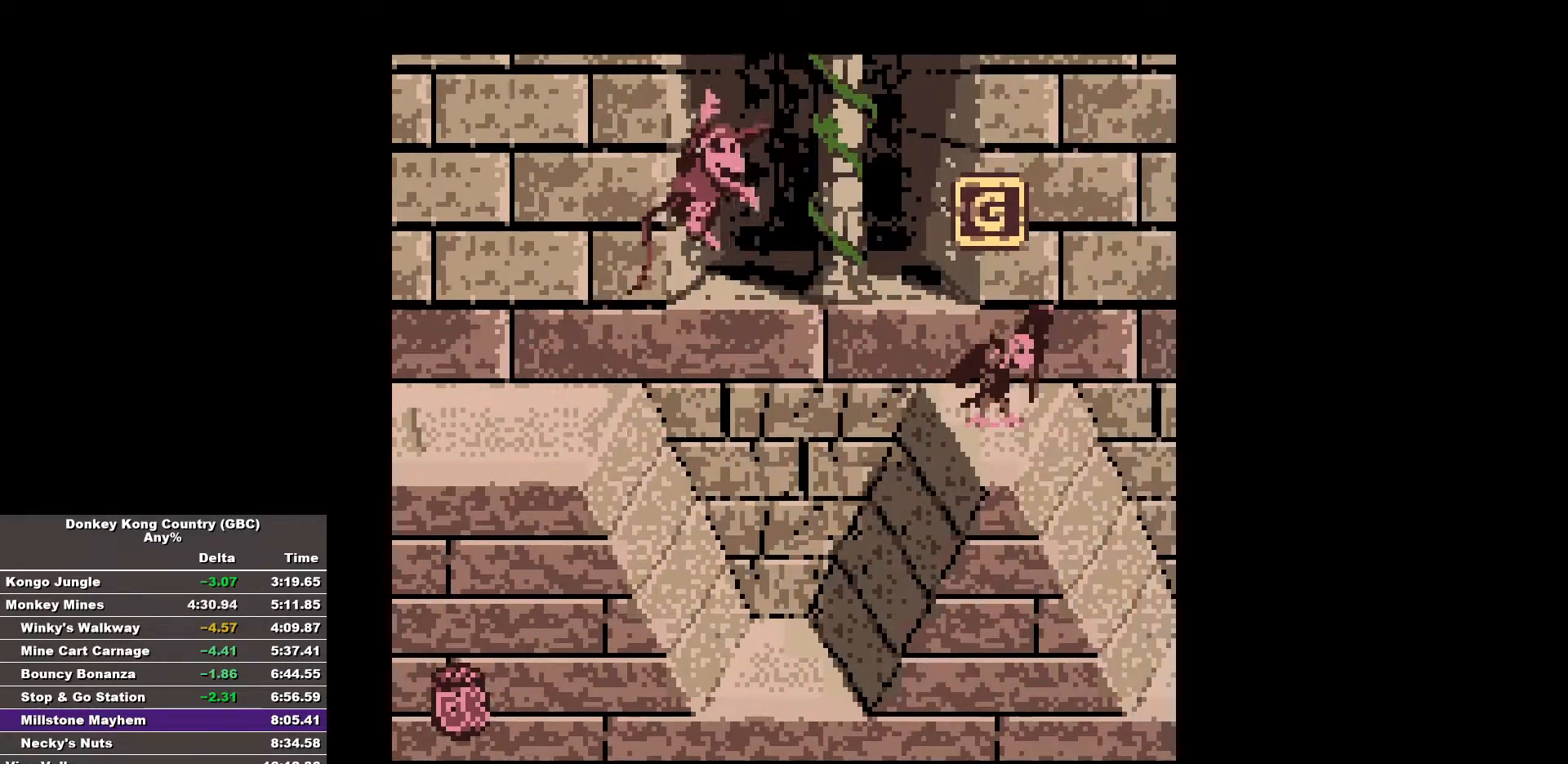
{"buttons": ["B", "DPAD_RIGHT"], "events": []}
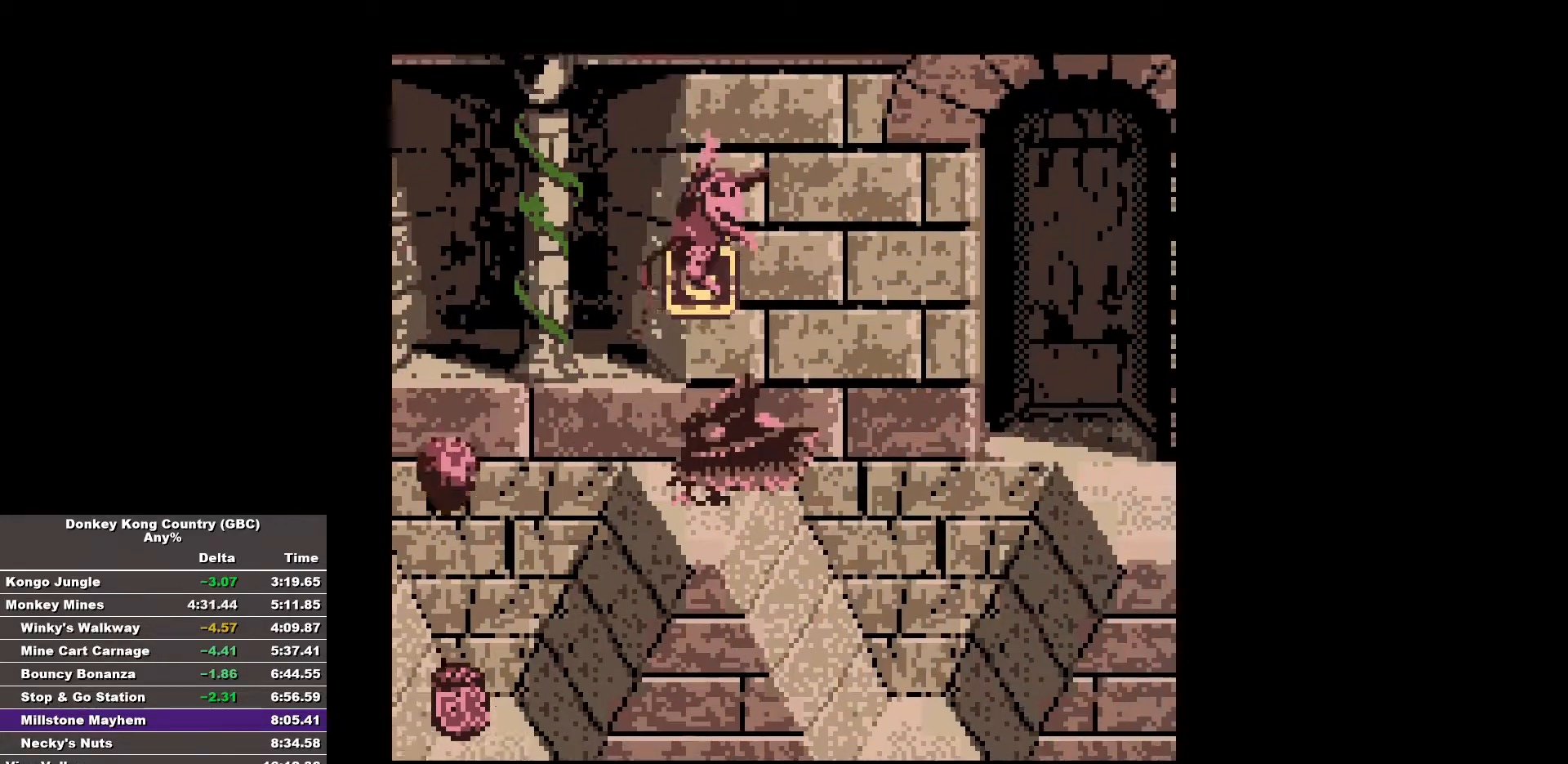
{"buttons": ["B", "DPAD_RIGHT"], "events": []}
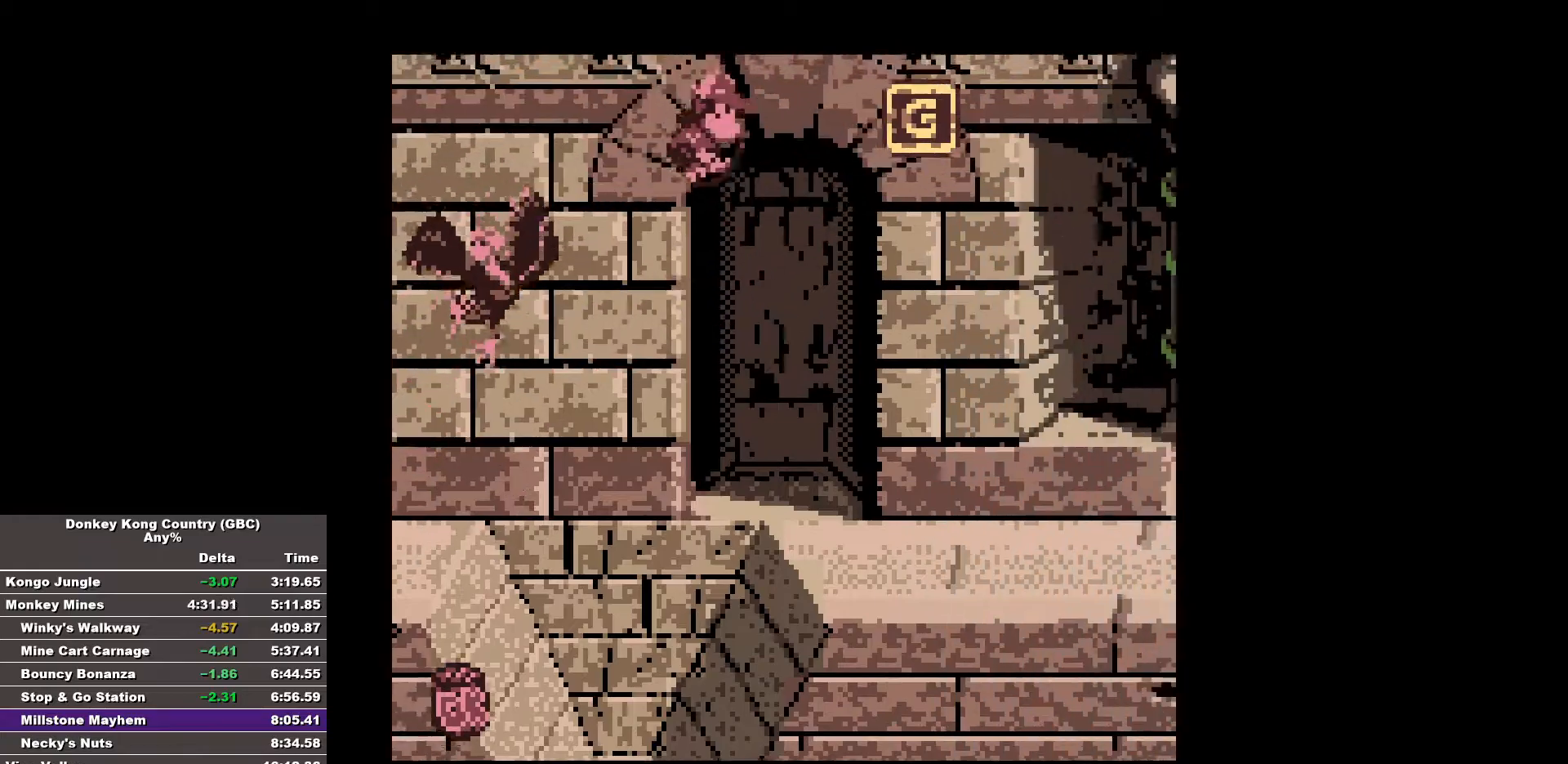
{"buttons": ["B", "DPAD_RIGHT"], "events": []}
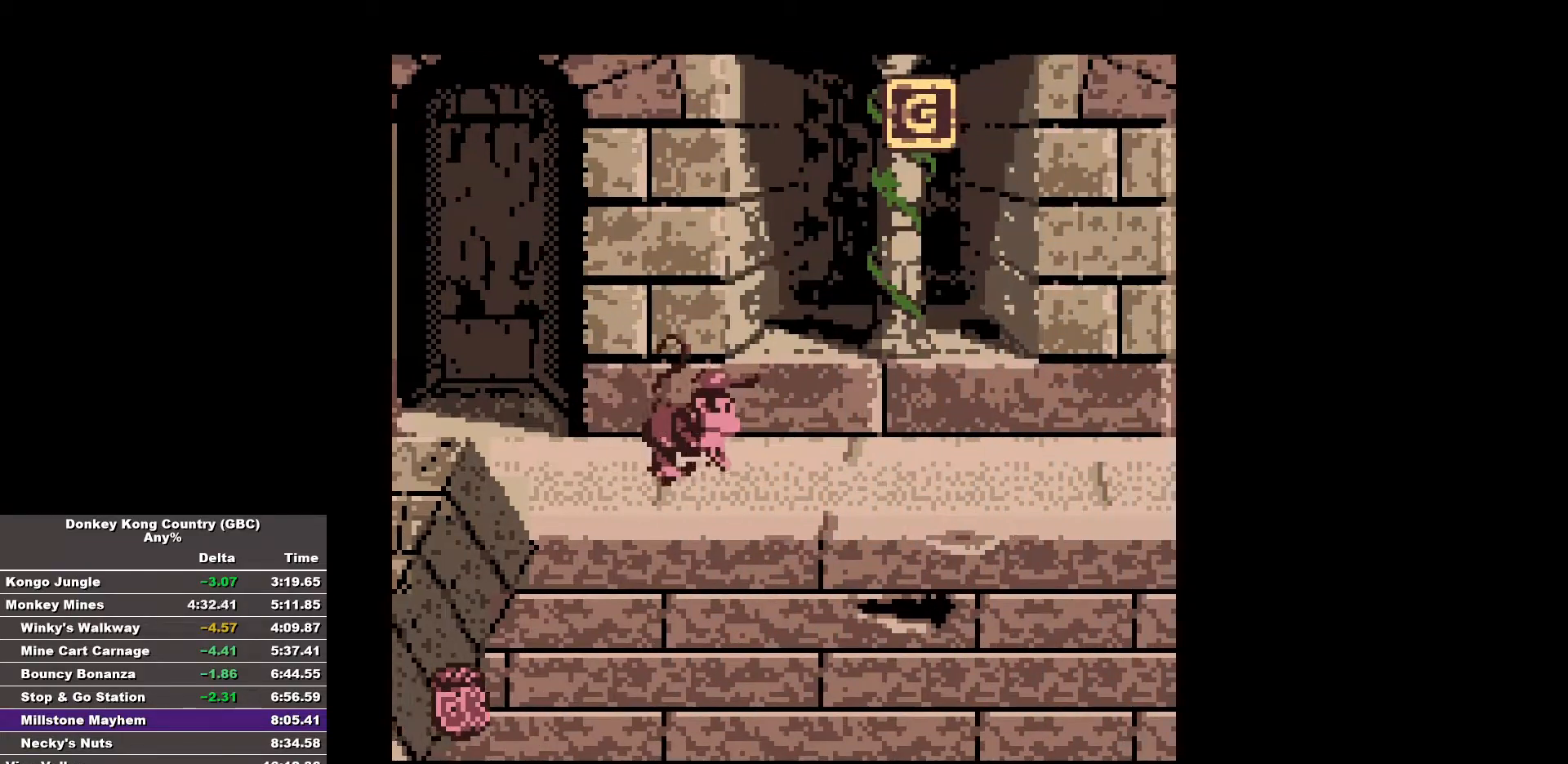
{"buttons": ["B", "DPAD_RIGHT"], "events": [[150, "B", "up"], [250, "B", "down"]]}
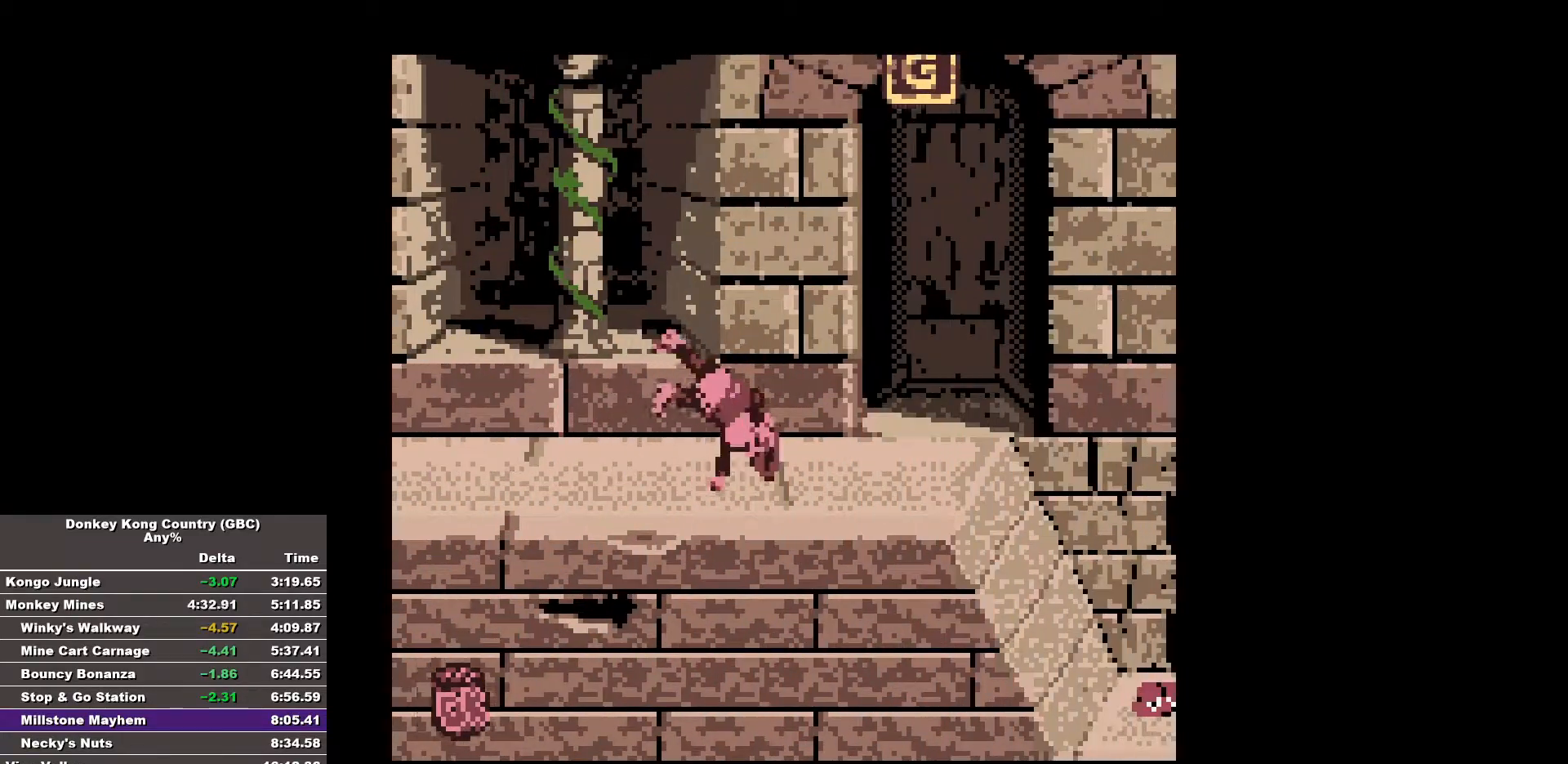
{"buttons": ["B", "DPAD_RIGHT"], "events": []}
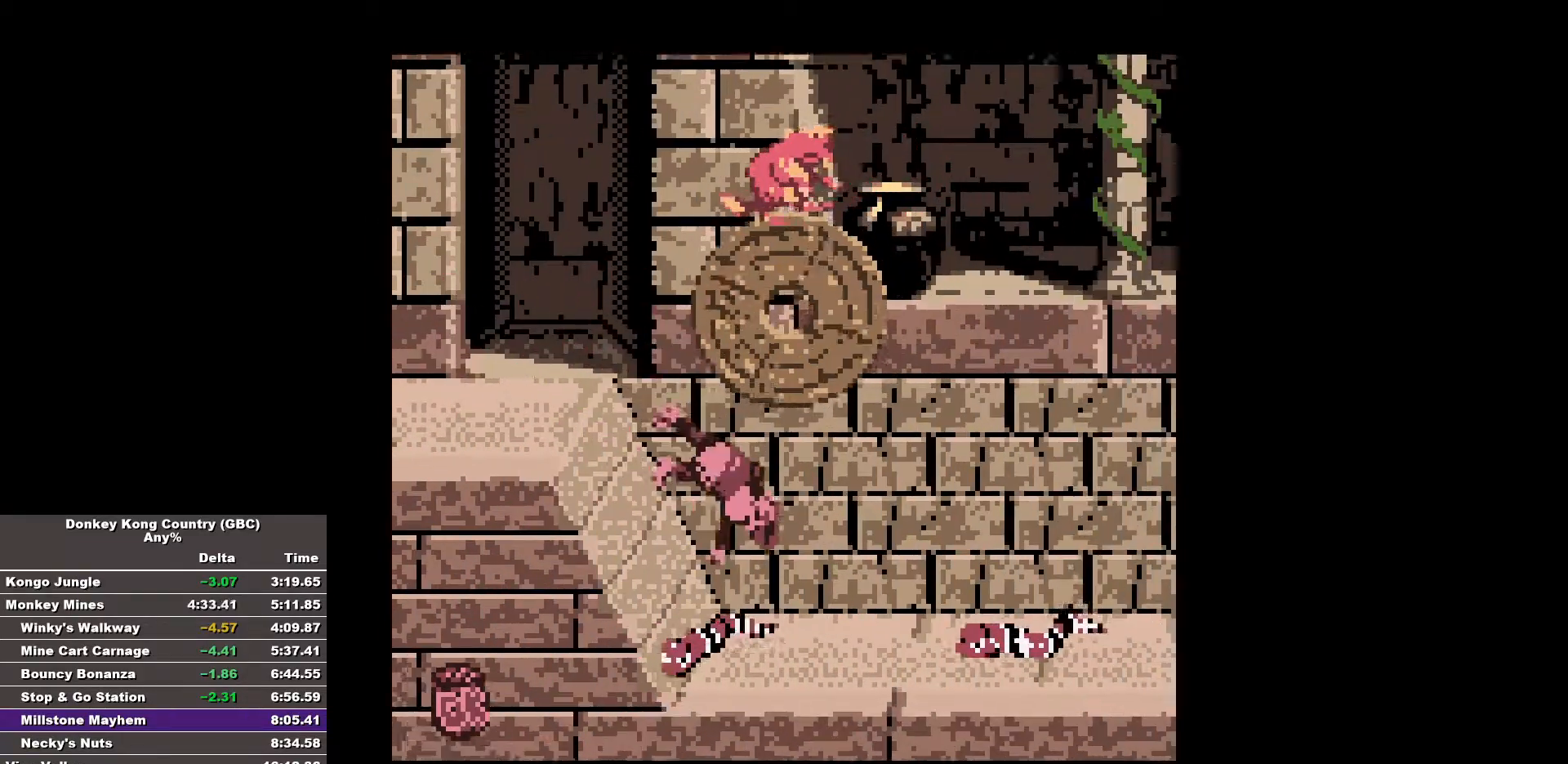
{"buttons": ["B", "DPAD_RIGHT"], "events": []}
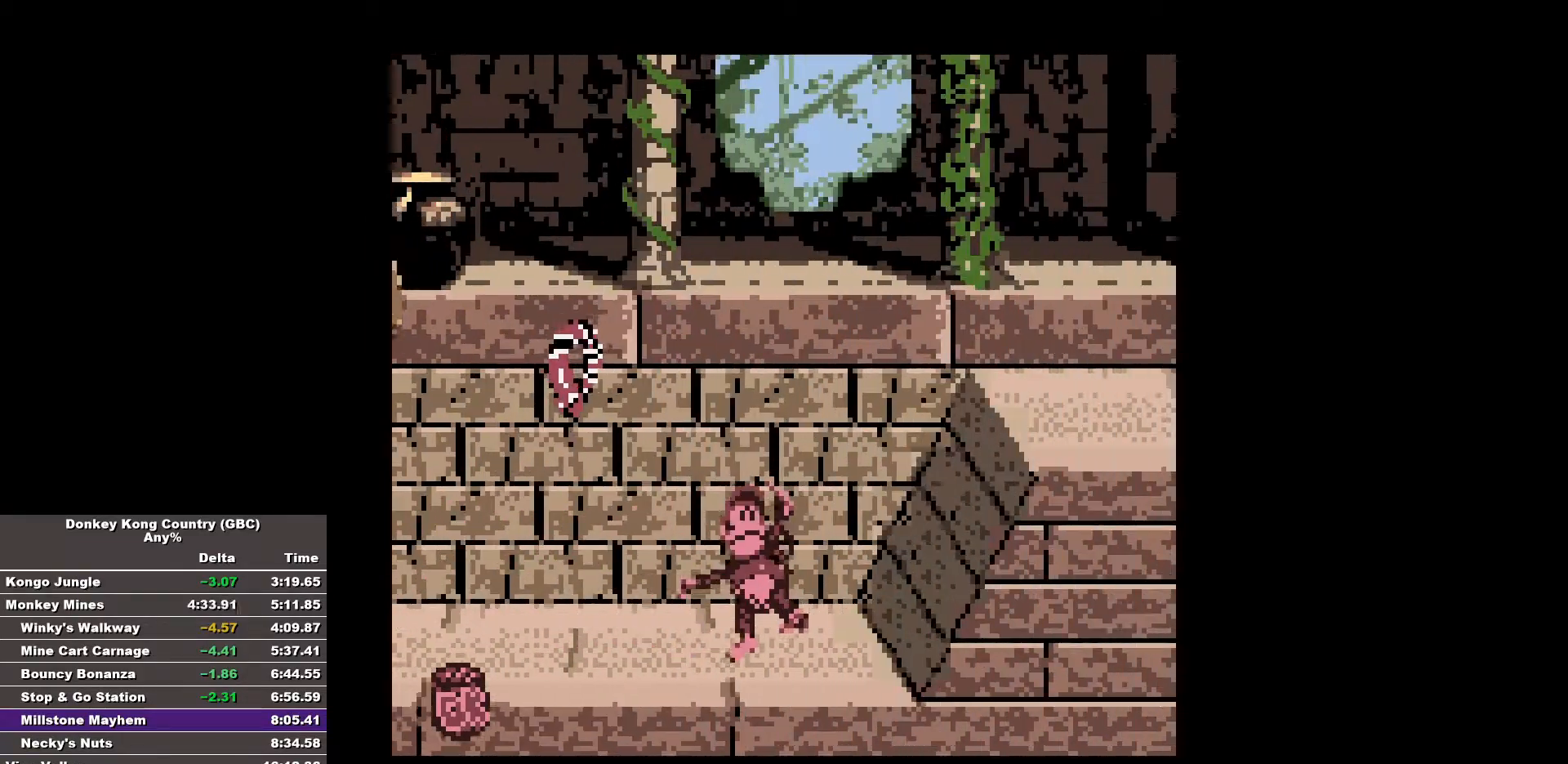
{"buttons": ["DPAD_RIGHT"], "events": [[483, "B", "up"]]}
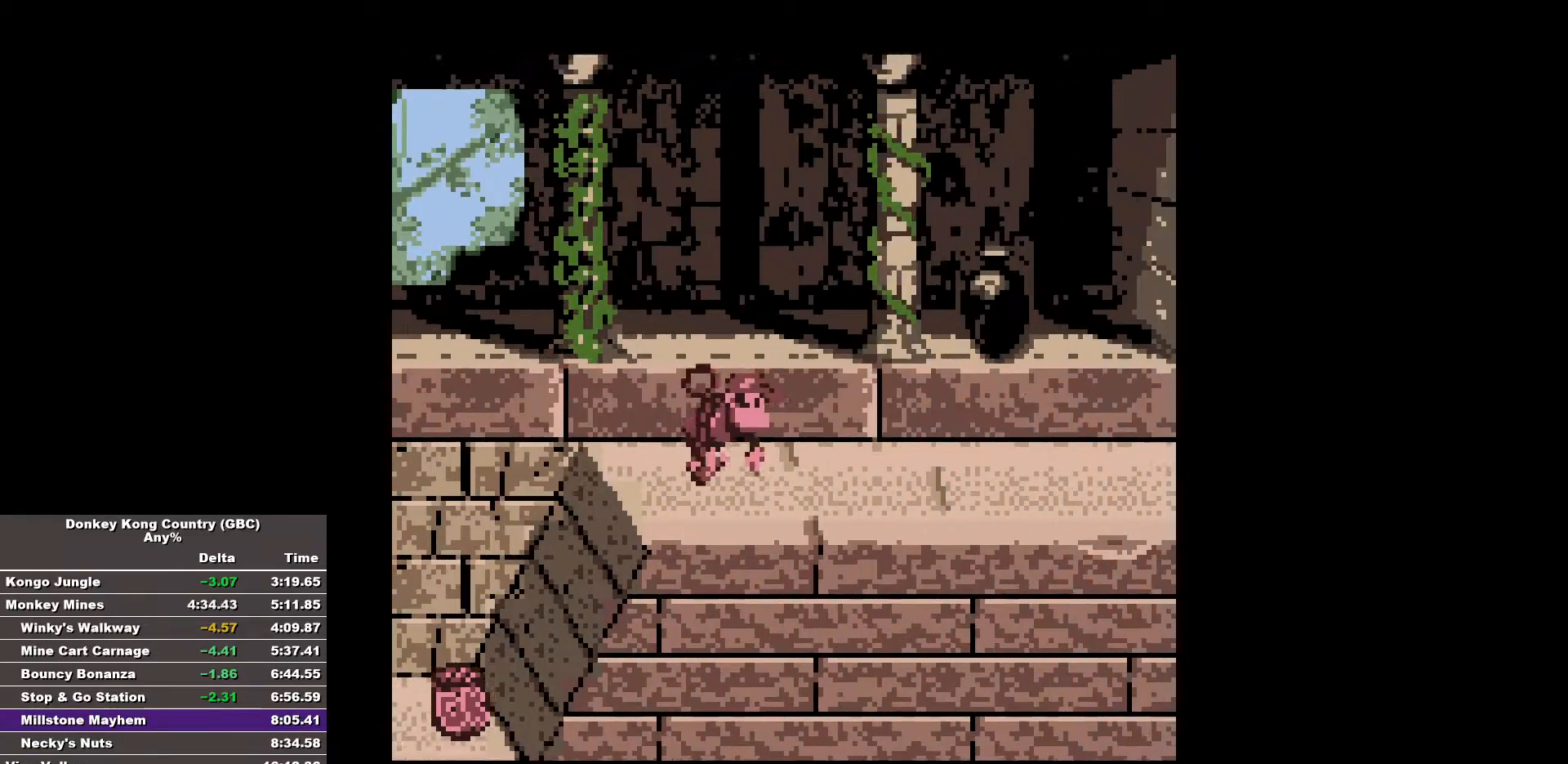
{"buttons": ["B", "DPAD_RIGHT"], "events": [[33, "B", "down"]]}
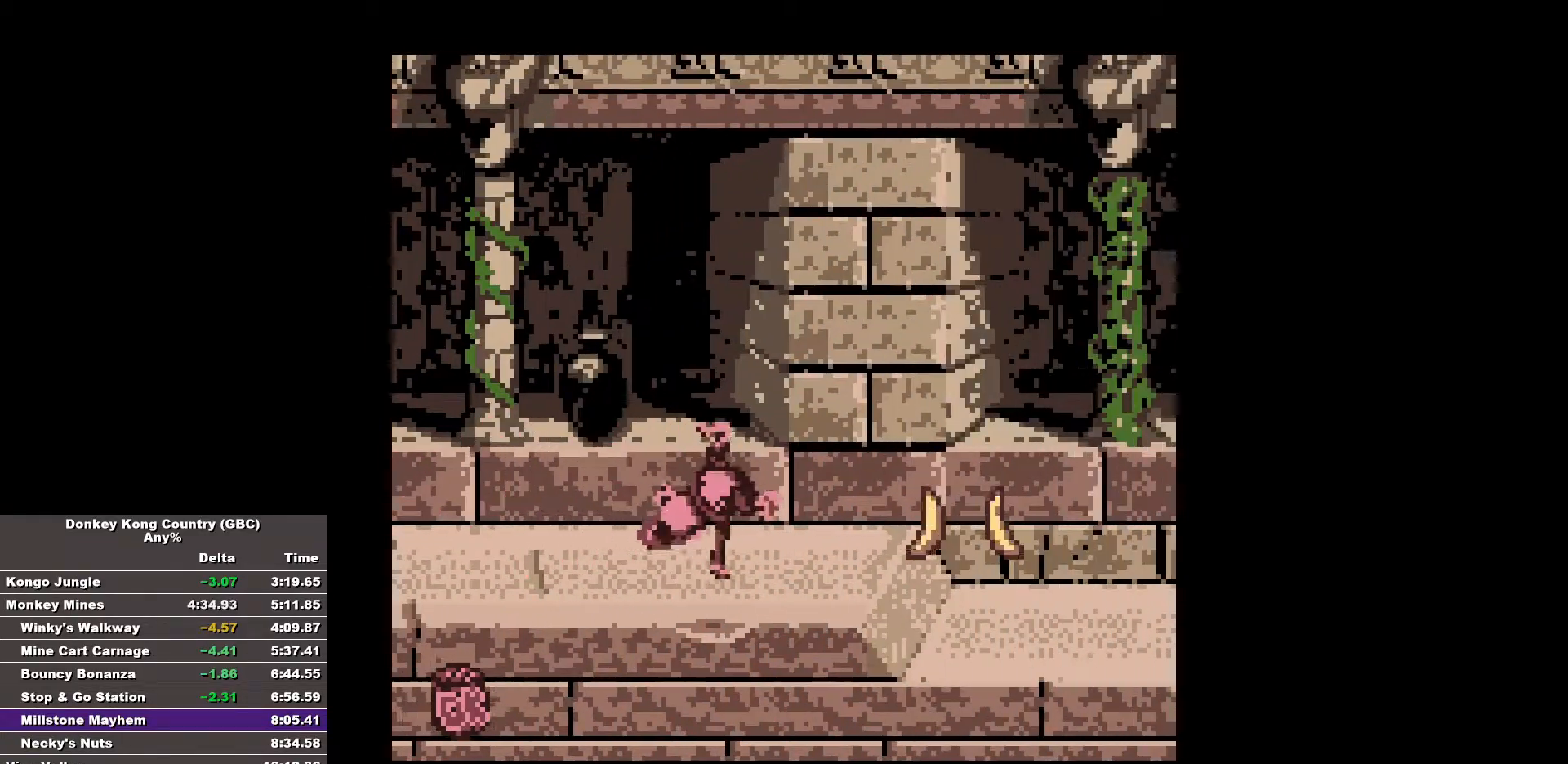
{"buttons": ["B", "DPAD_RIGHT"], "events": []}
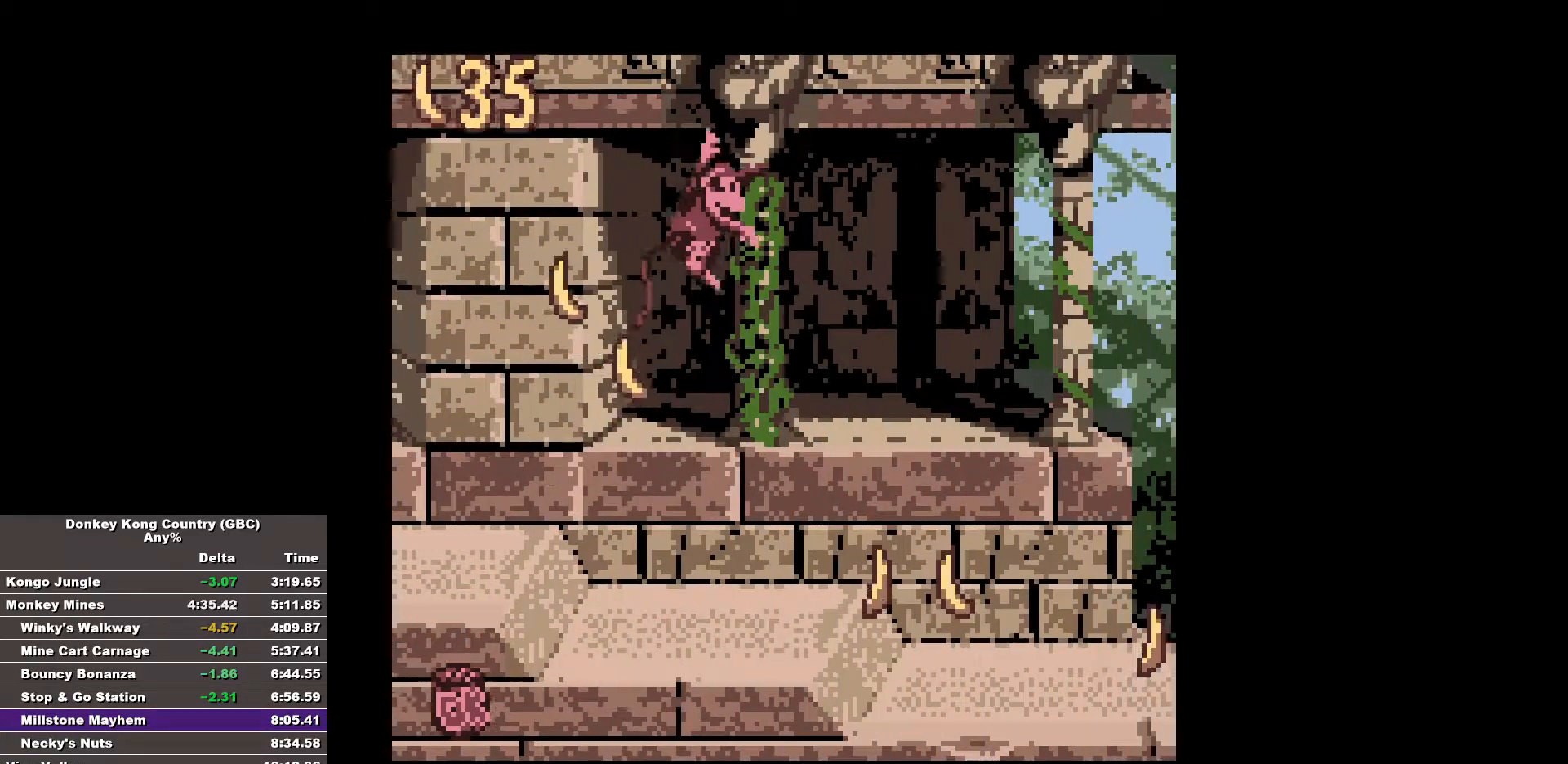
{"buttons": ["B", "DPAD_RIGHT"], "events": []}
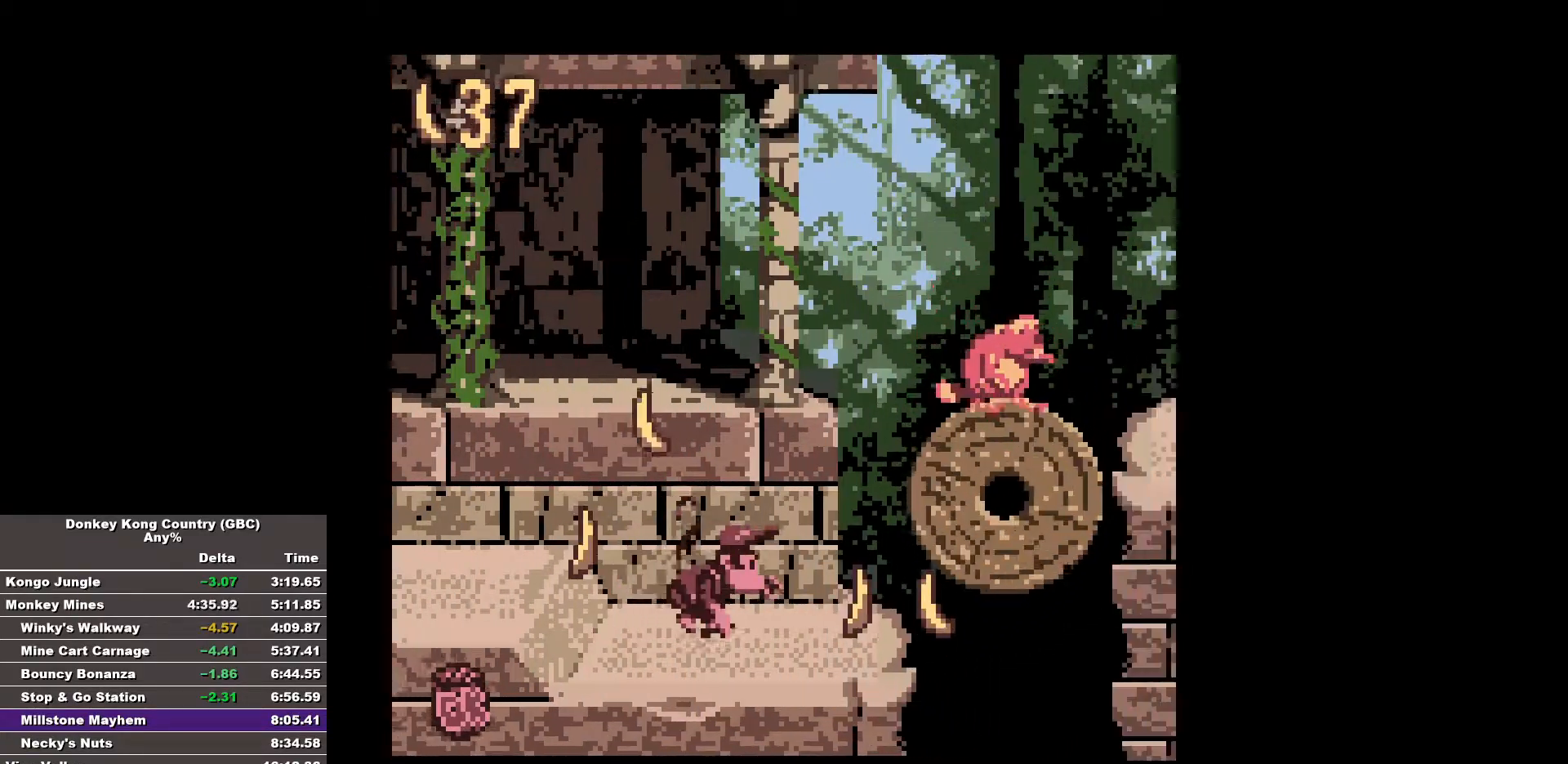
{"buttons": [], "events": [[167, "B", "up"], [217, "DPAD_RIGHT", "up"]]}
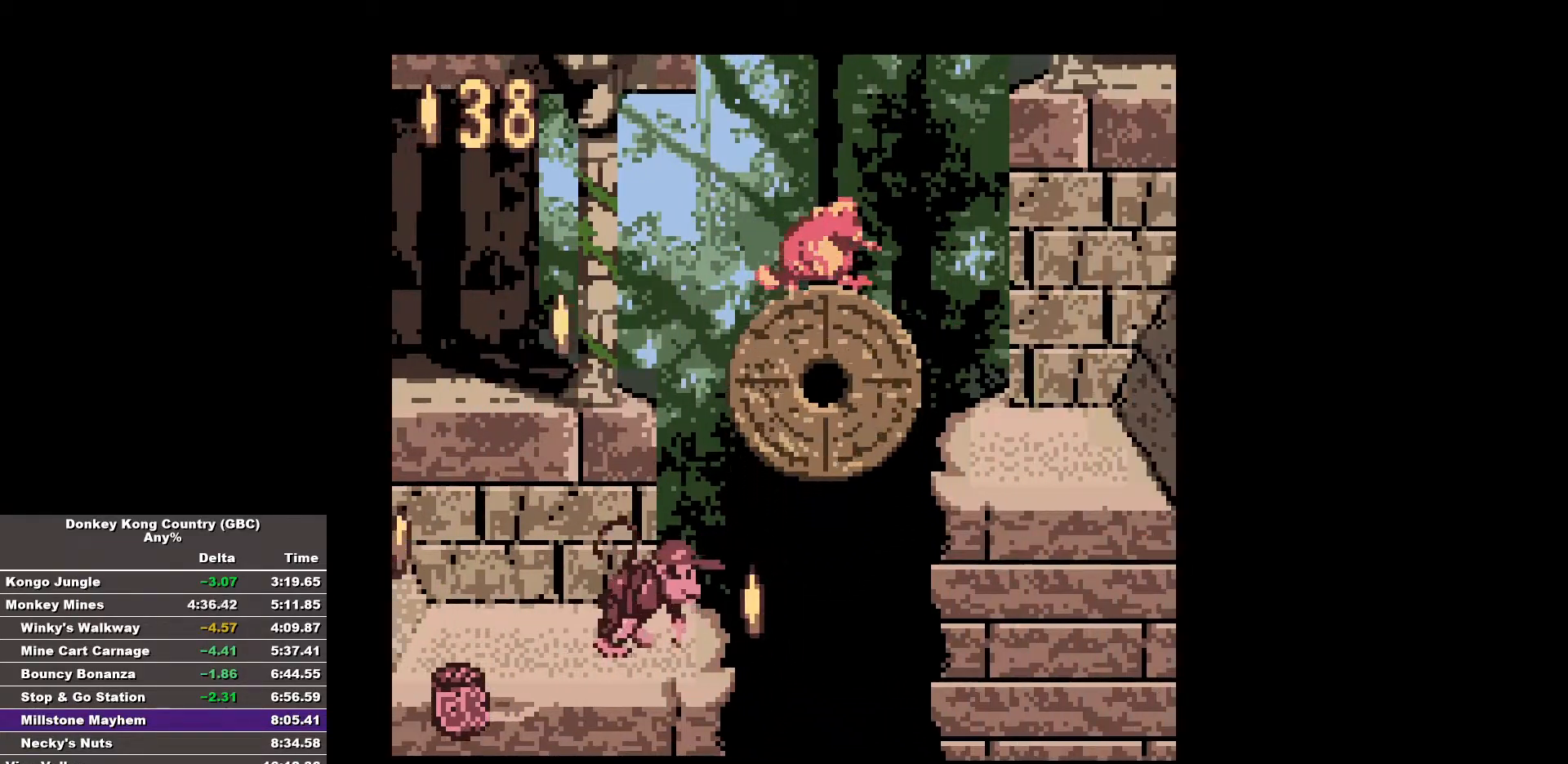
{"buttons": ["B", "DPAD_RIGHT"], "events": [[133, "DPAD_RIGHT", "down"], [183, "B", "down"]]}
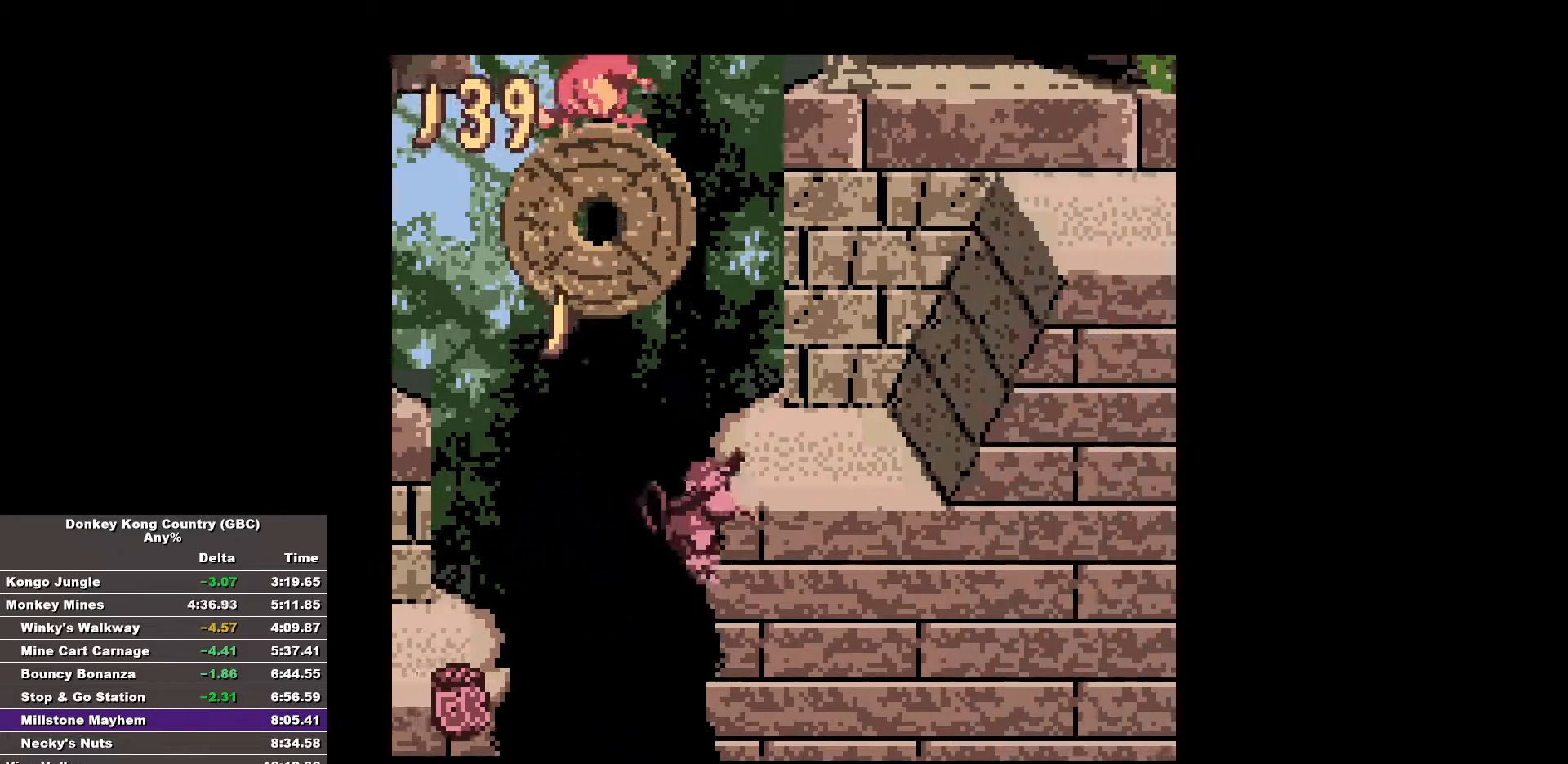
{"buttons": ["B", "DPAD_RIGHT"], "events": [[350, "DPAD_RIGHT", "up"], [433, "DPAD_RIGHT", "down"]]}
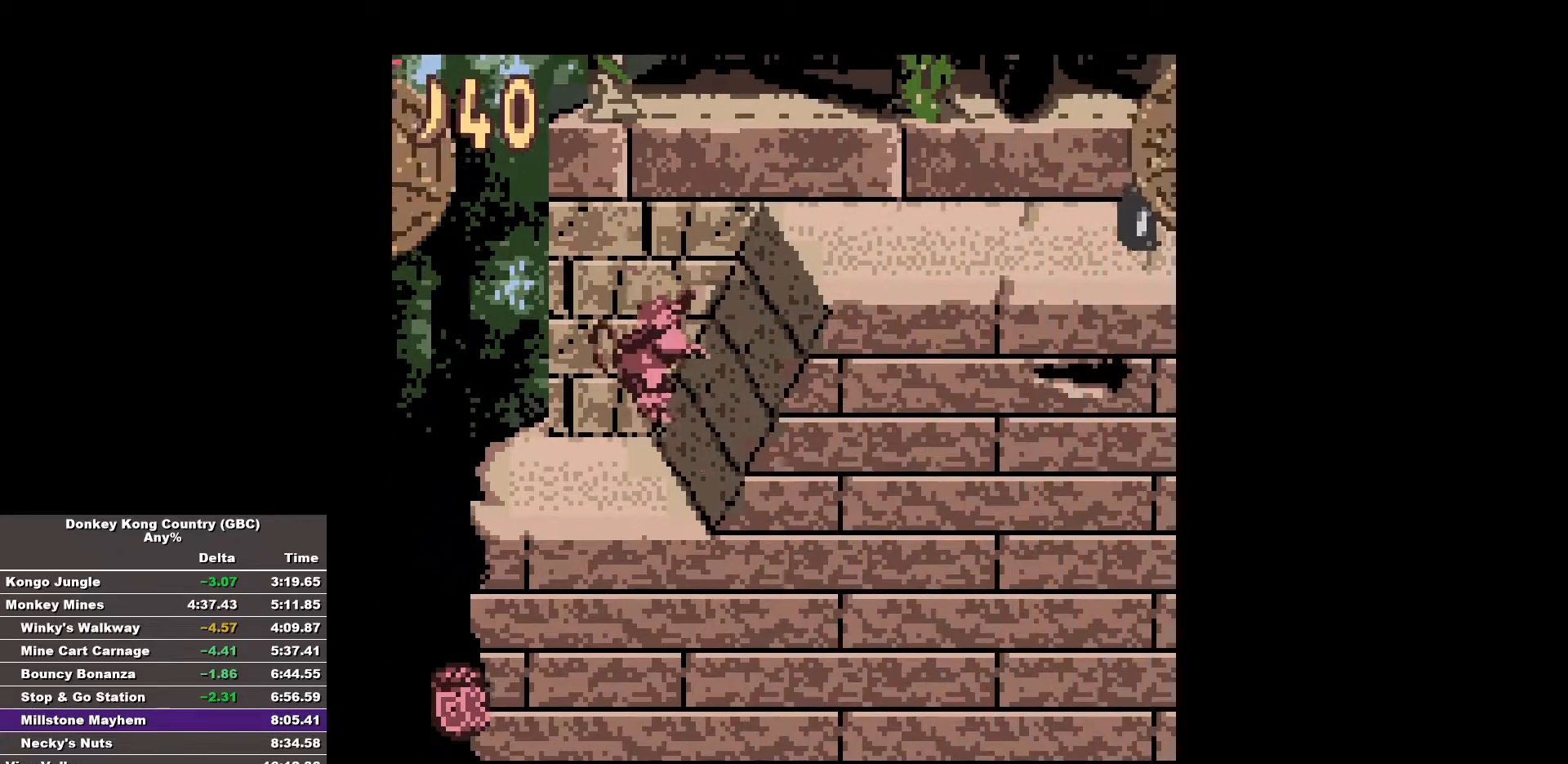
{"buttons": ["B", "DPAD_RIGHT"], "events": []}
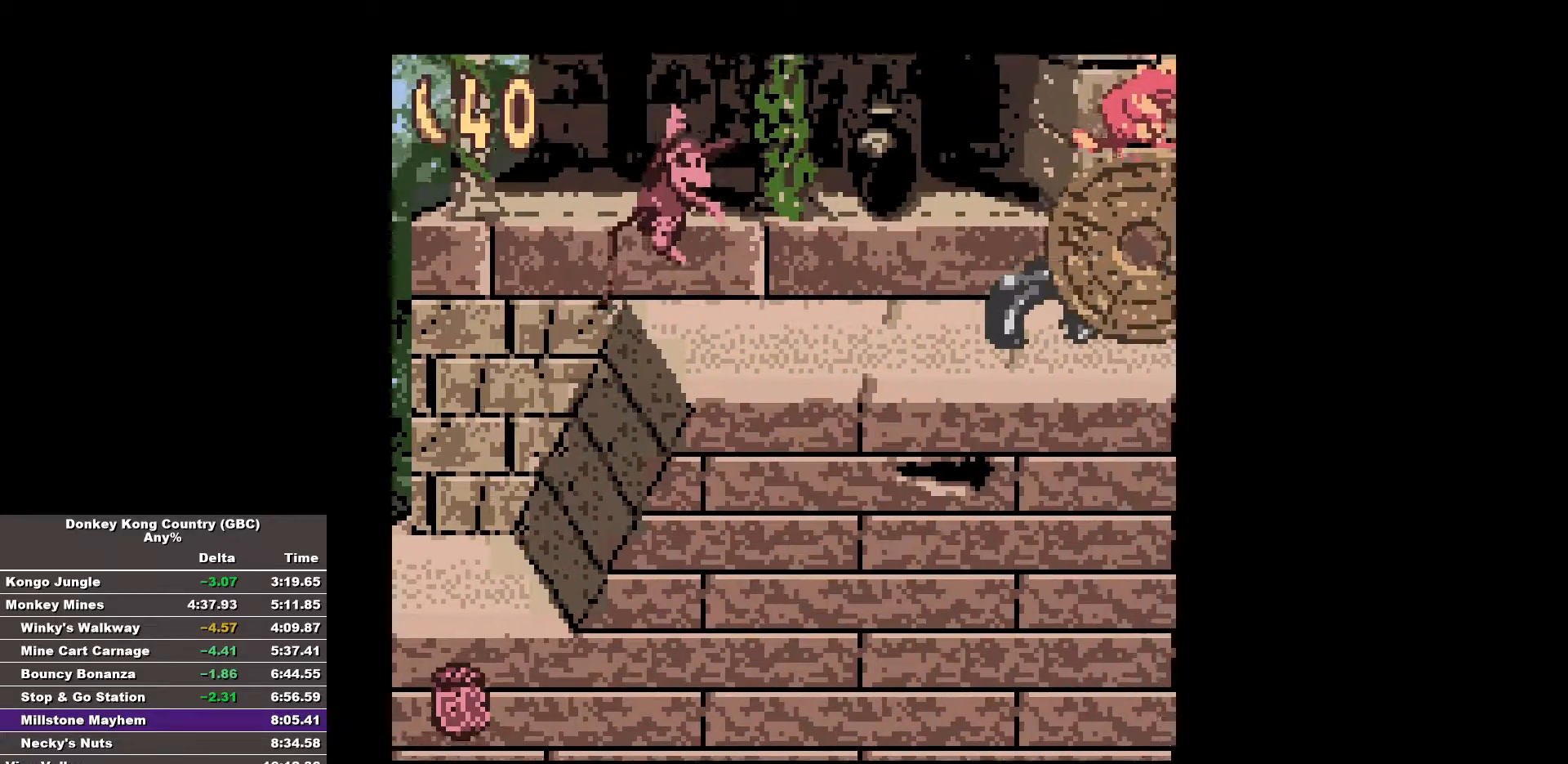
{"buttons": ["B"], "events": [[283, "DPAD_RIGHT", "up"]]}
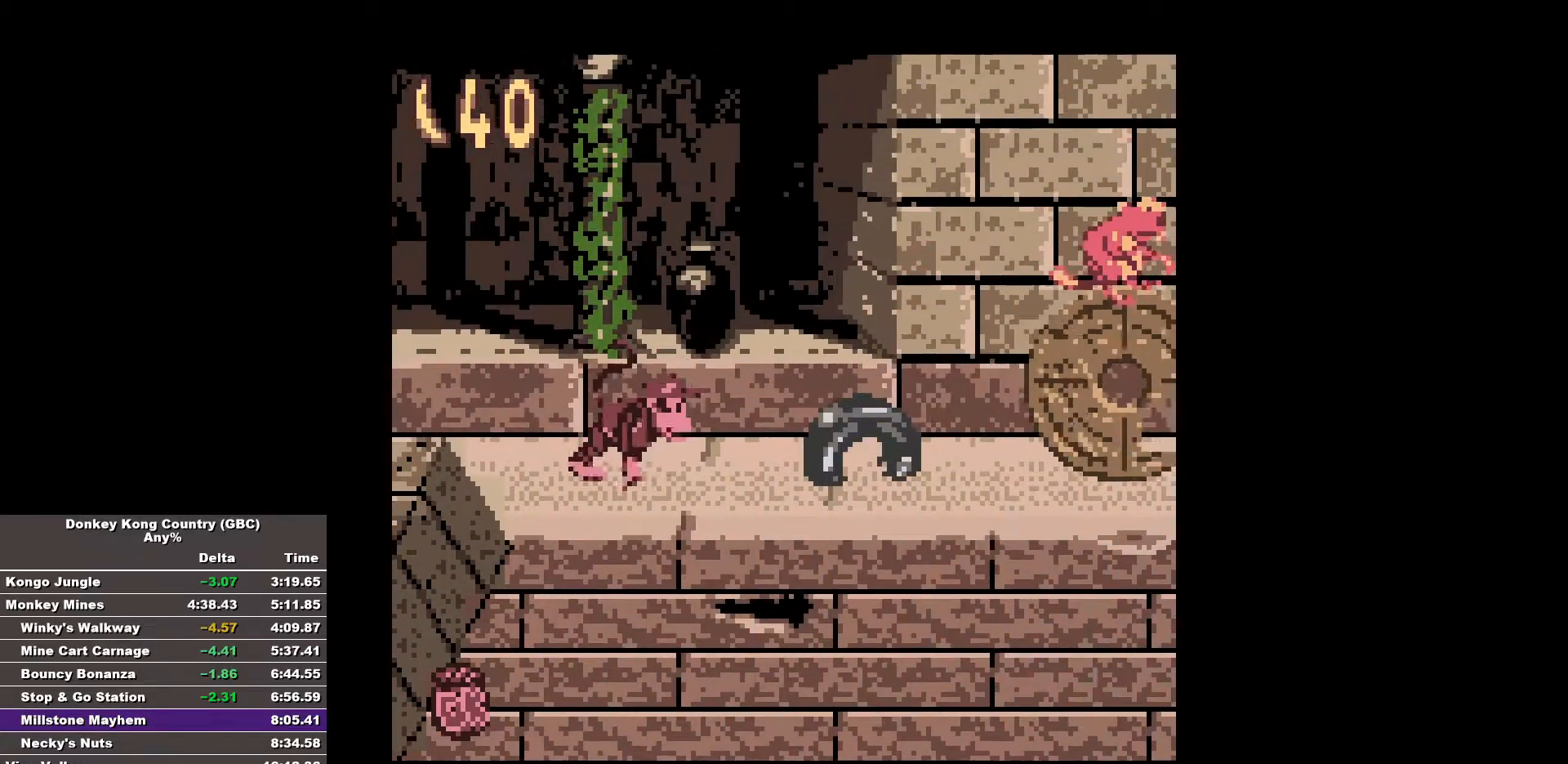
{"buttons": ["B", "DPAD_RIGHT"], "events": [[150, "DPAD_RIGHT", "down"]]}
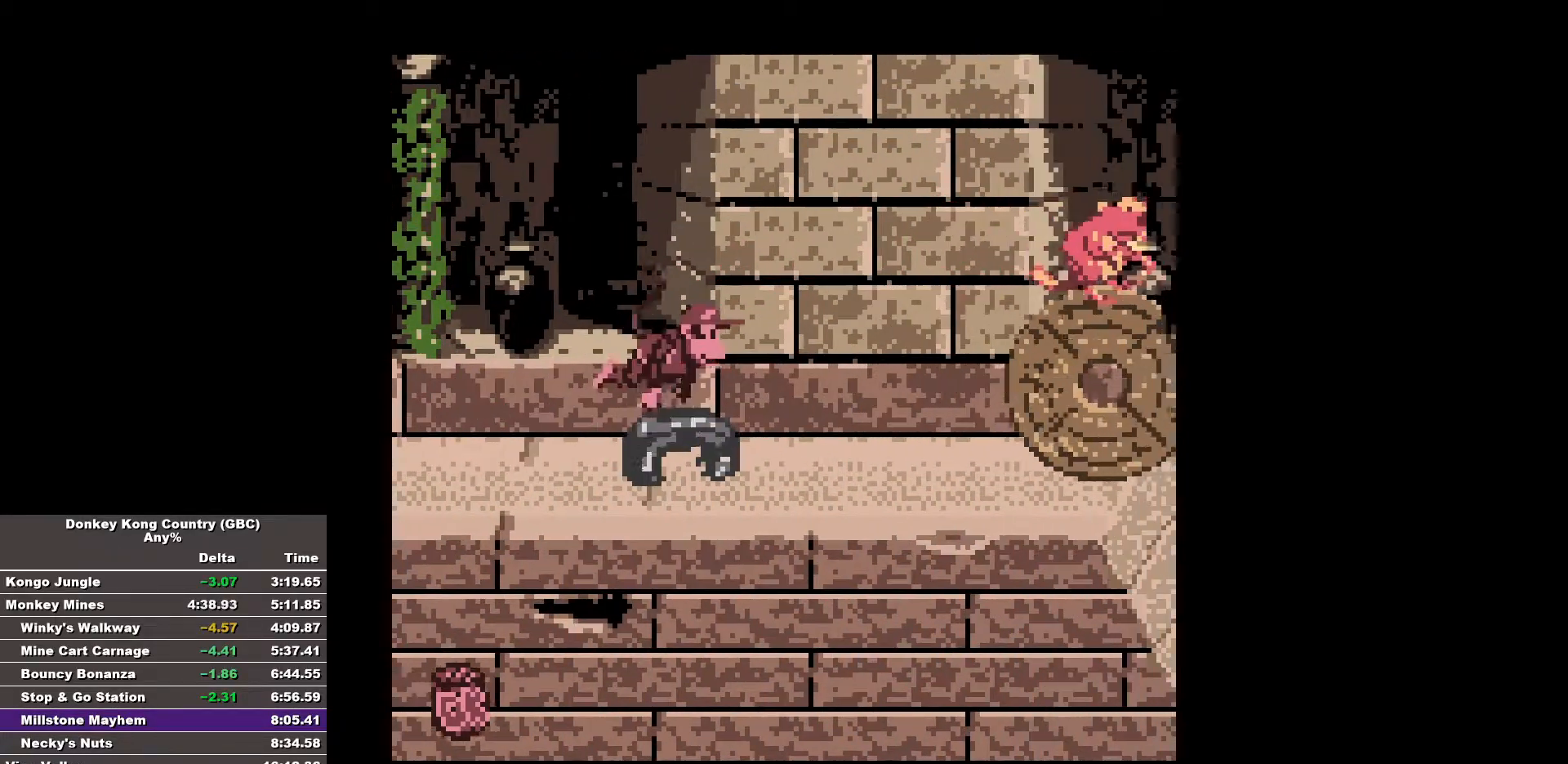
{"buttons": ["B", "DPAD_RIGHT"], "events": []}
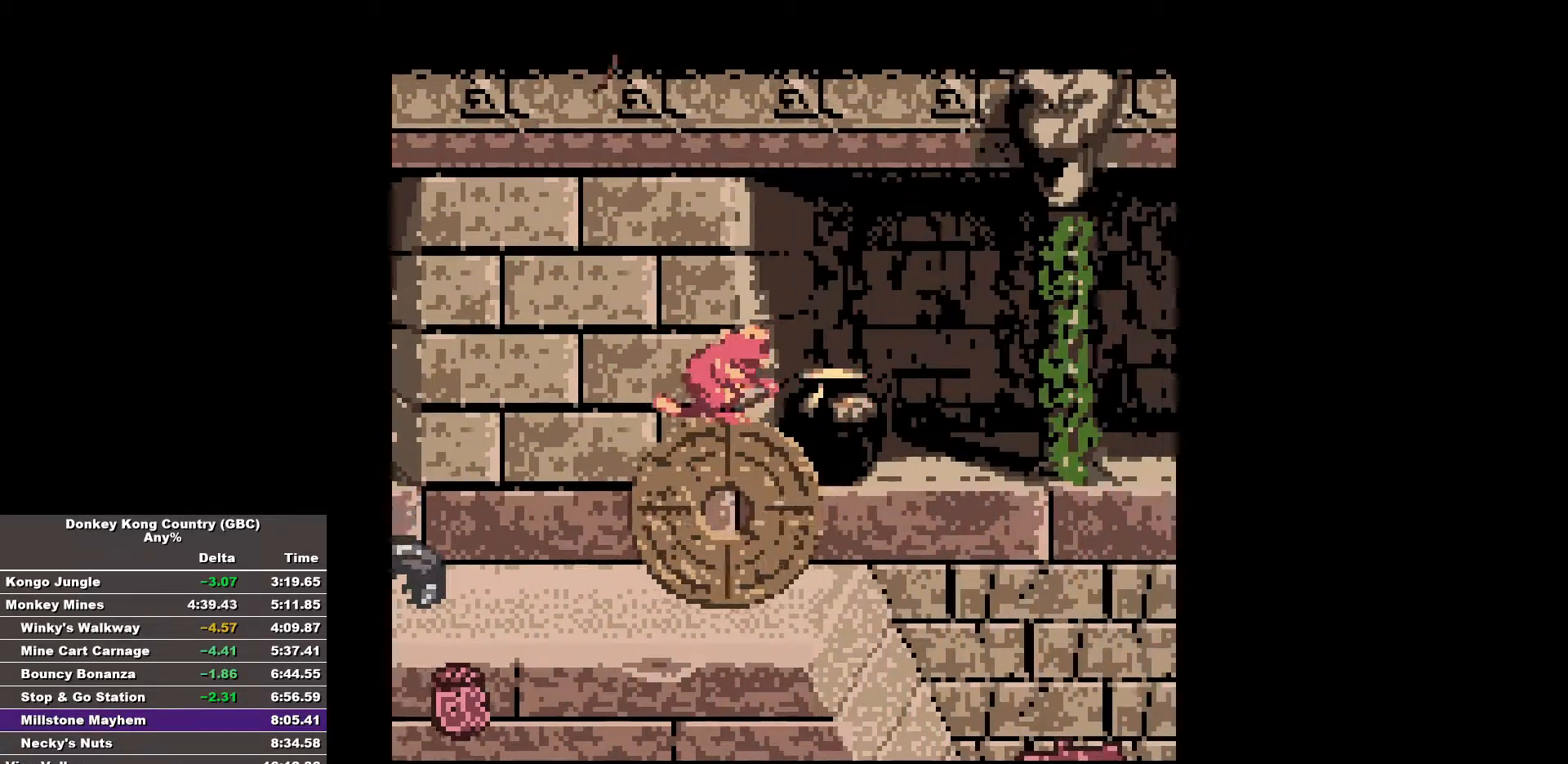
{"buttons": ["B", "DPAD_RIGHT"], "events": []}
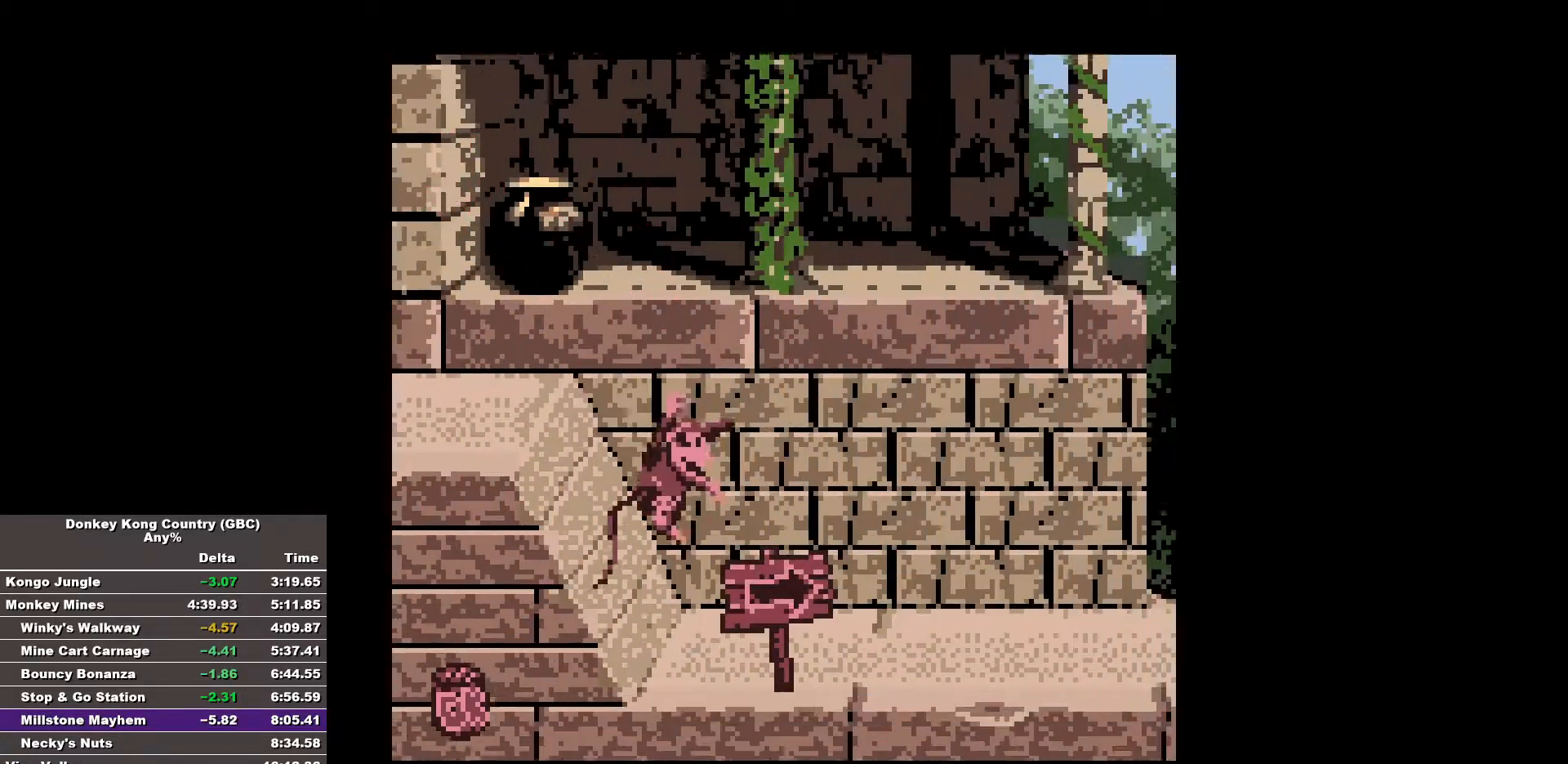
{"buttons": ["B", "DPAD_RIGHT"], "events": [[67, "B", "up"], [117, "B", "down"]]}
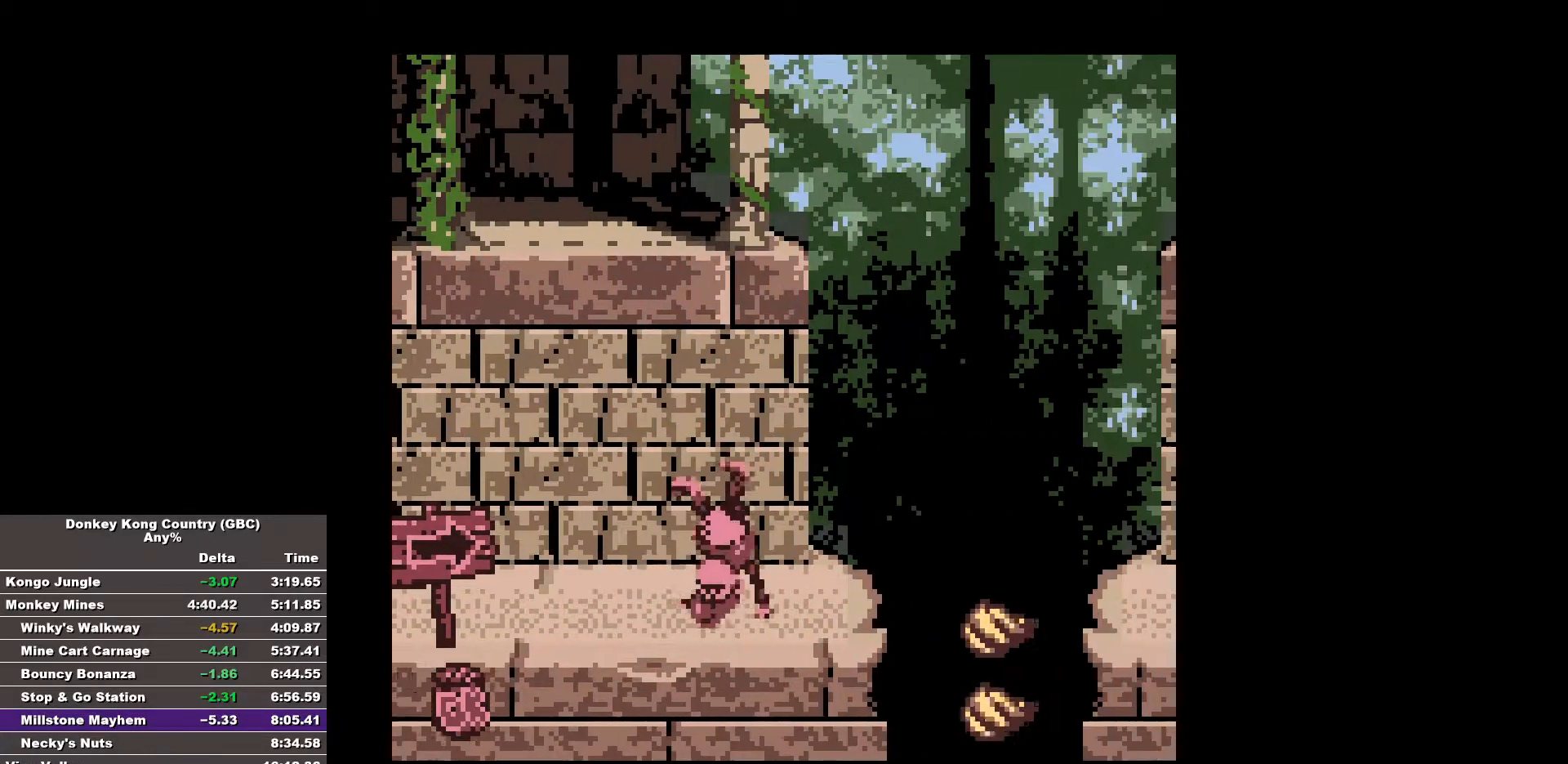
{"buttons": ["B", "DPAD_RIGHT"], "events": []}